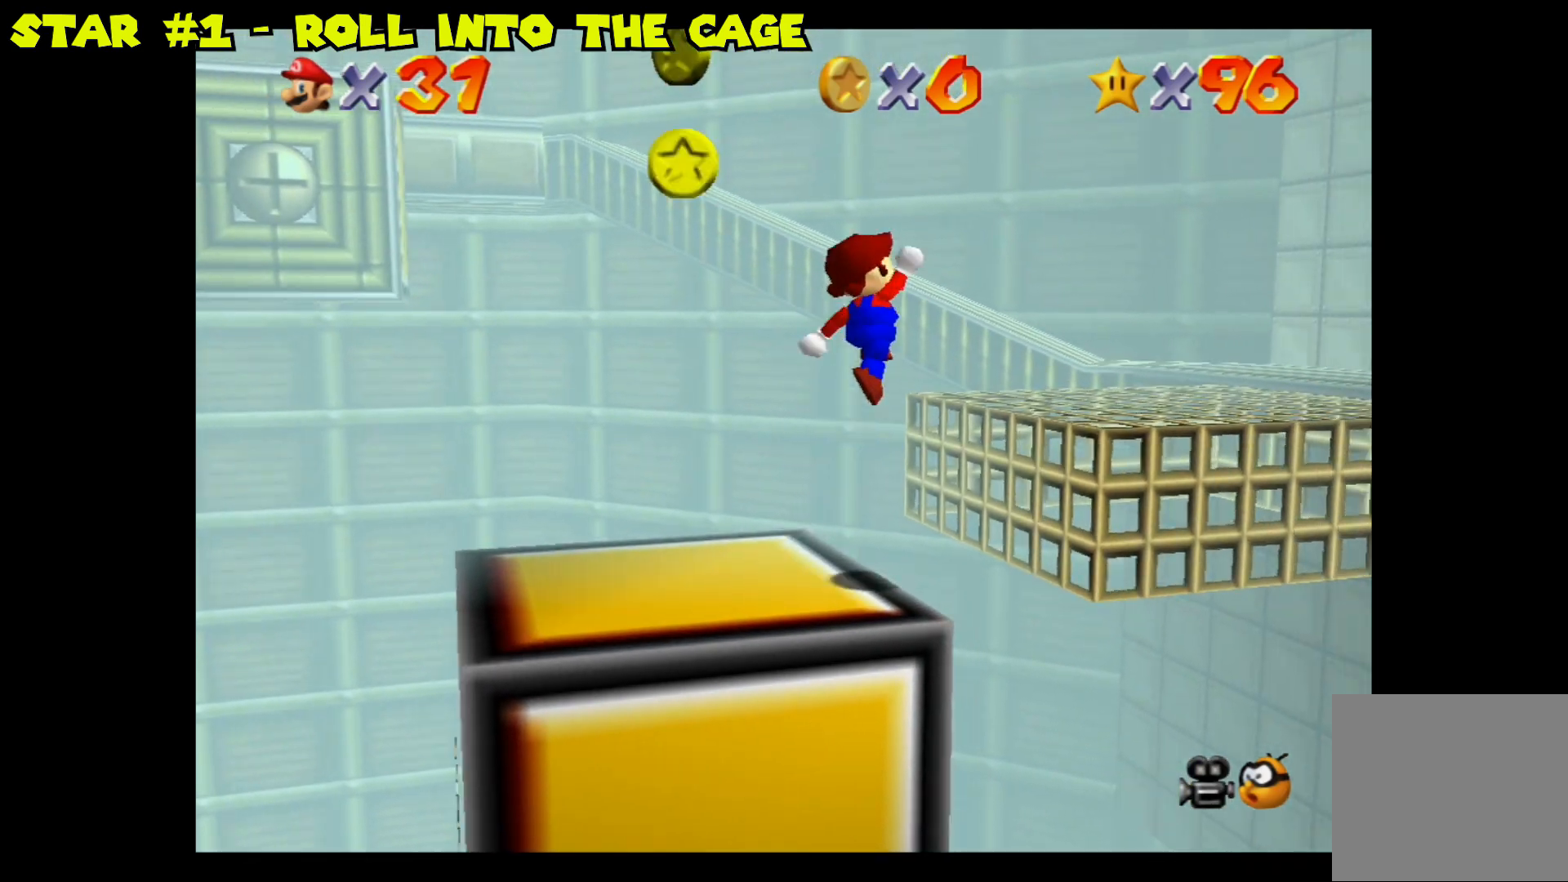
Gameplay with a controller (Nintendo layout); each line is a JSON object with the inputs held at the frame after it. "events" lists button and stick changes between this image and that frame as [ms after this image, input, new state], when the widget could be followed in between.
{"buttons": [], "left_stick": "up-right", "right_stick": "center", "events": [[67, "A", "up"]]}
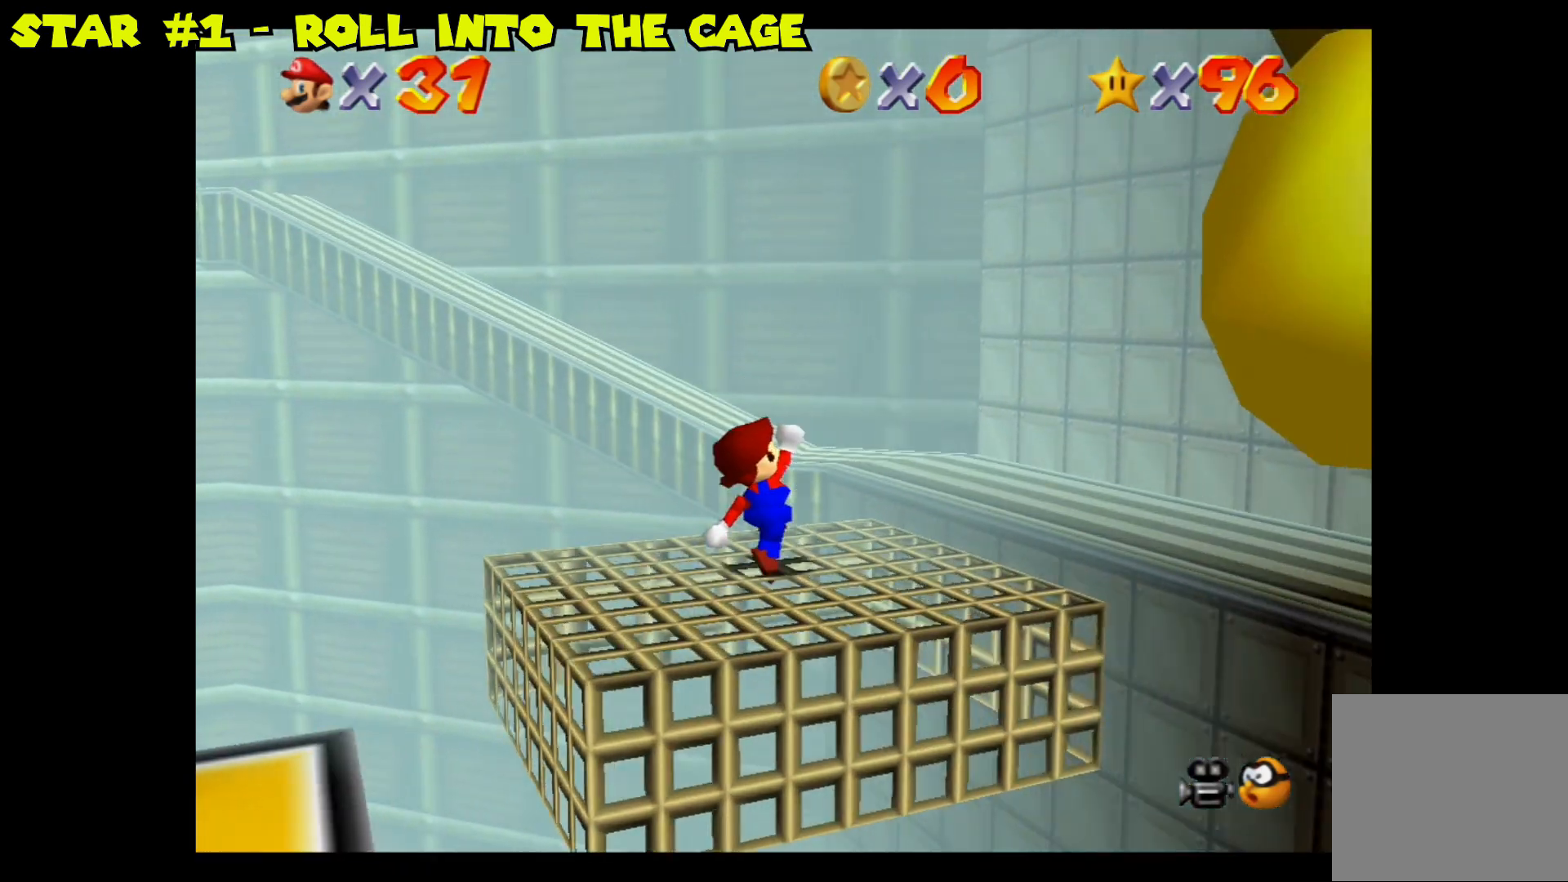
{"buttons": [], "left_stick": "center", "right_stick": "center", "events": [[17, "A", "down"], [167, "A", "up"], [467, "left_stick", "center"]]}
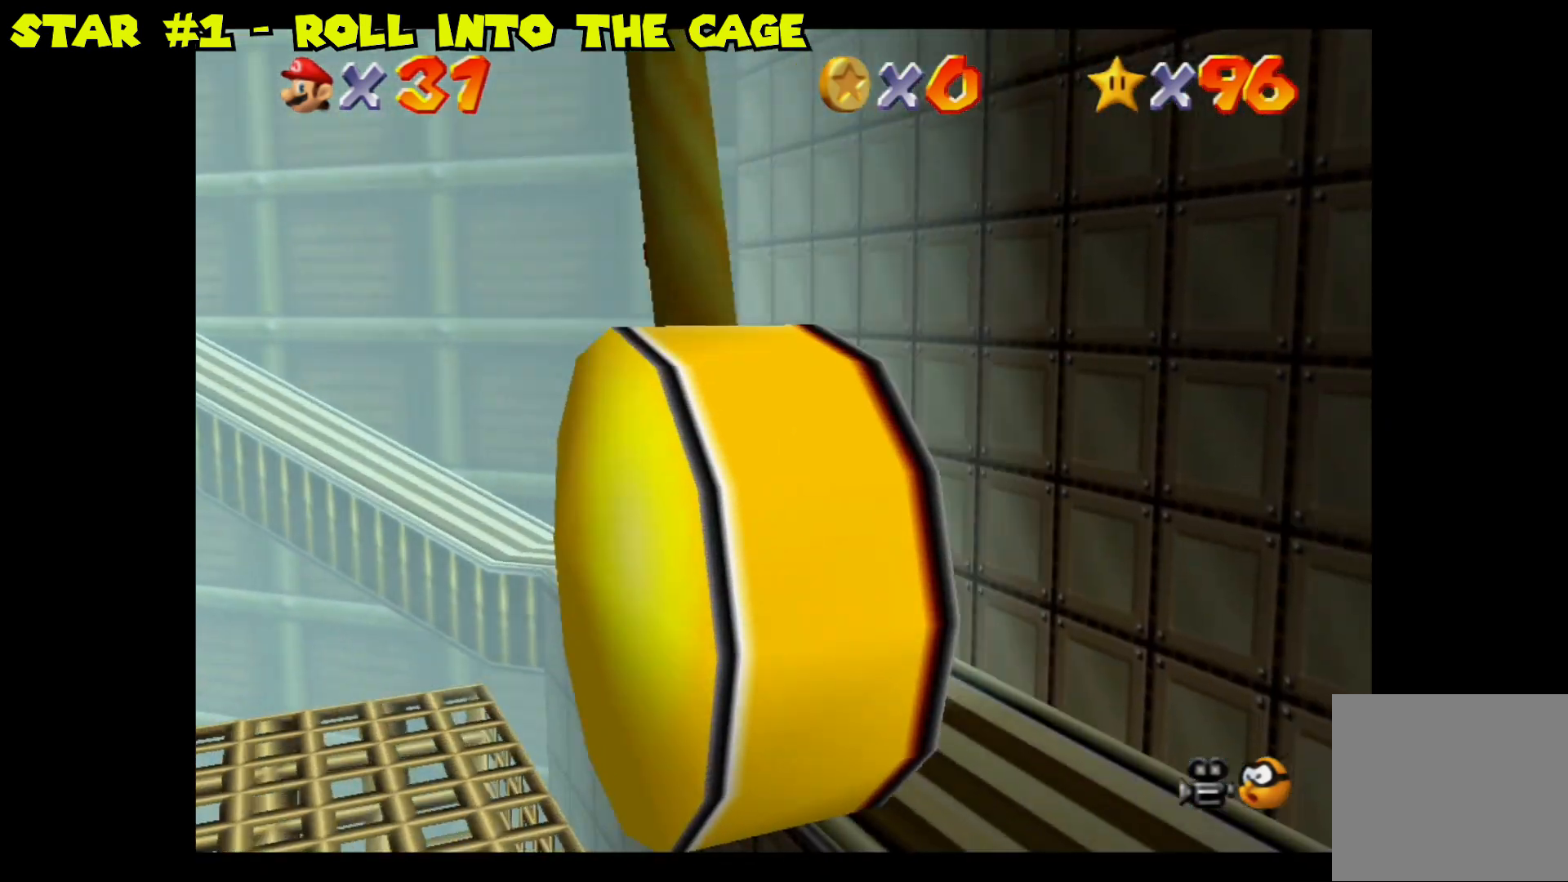
{"buttons": [], "left_stick": "down-right", "right_stick": "center", "events": [[433, "left_stick", "down-right"]]}
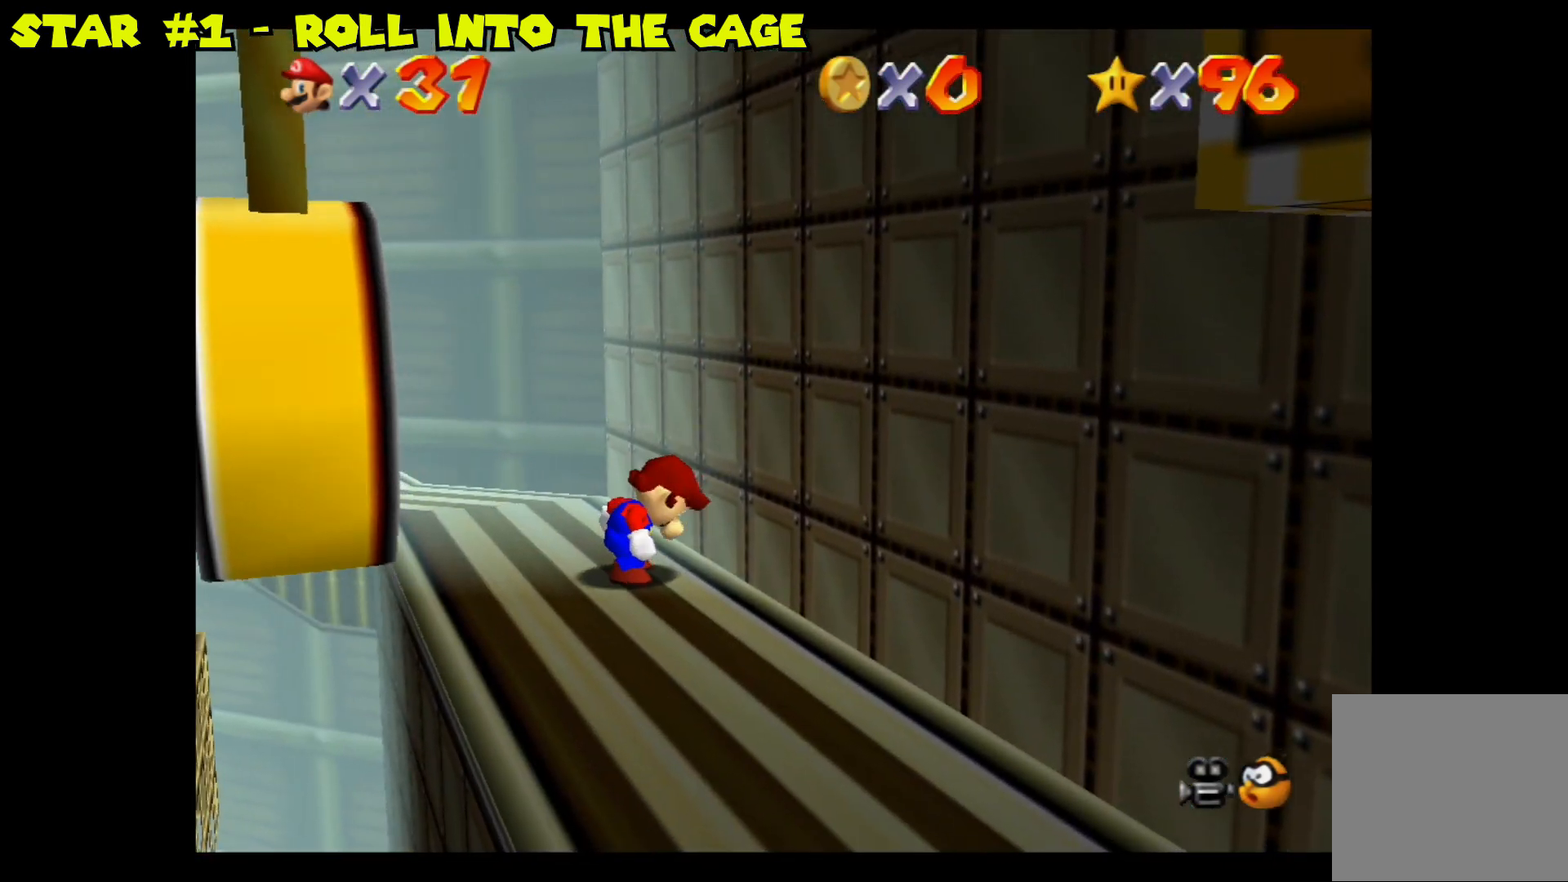
{"buttons": [], "left_stick": "up-left", "right_stick": "center", "events": [[150, "left_stick", "center"], [217, "left_stick", "left"], [283, "left_stick", "up-left"]]}
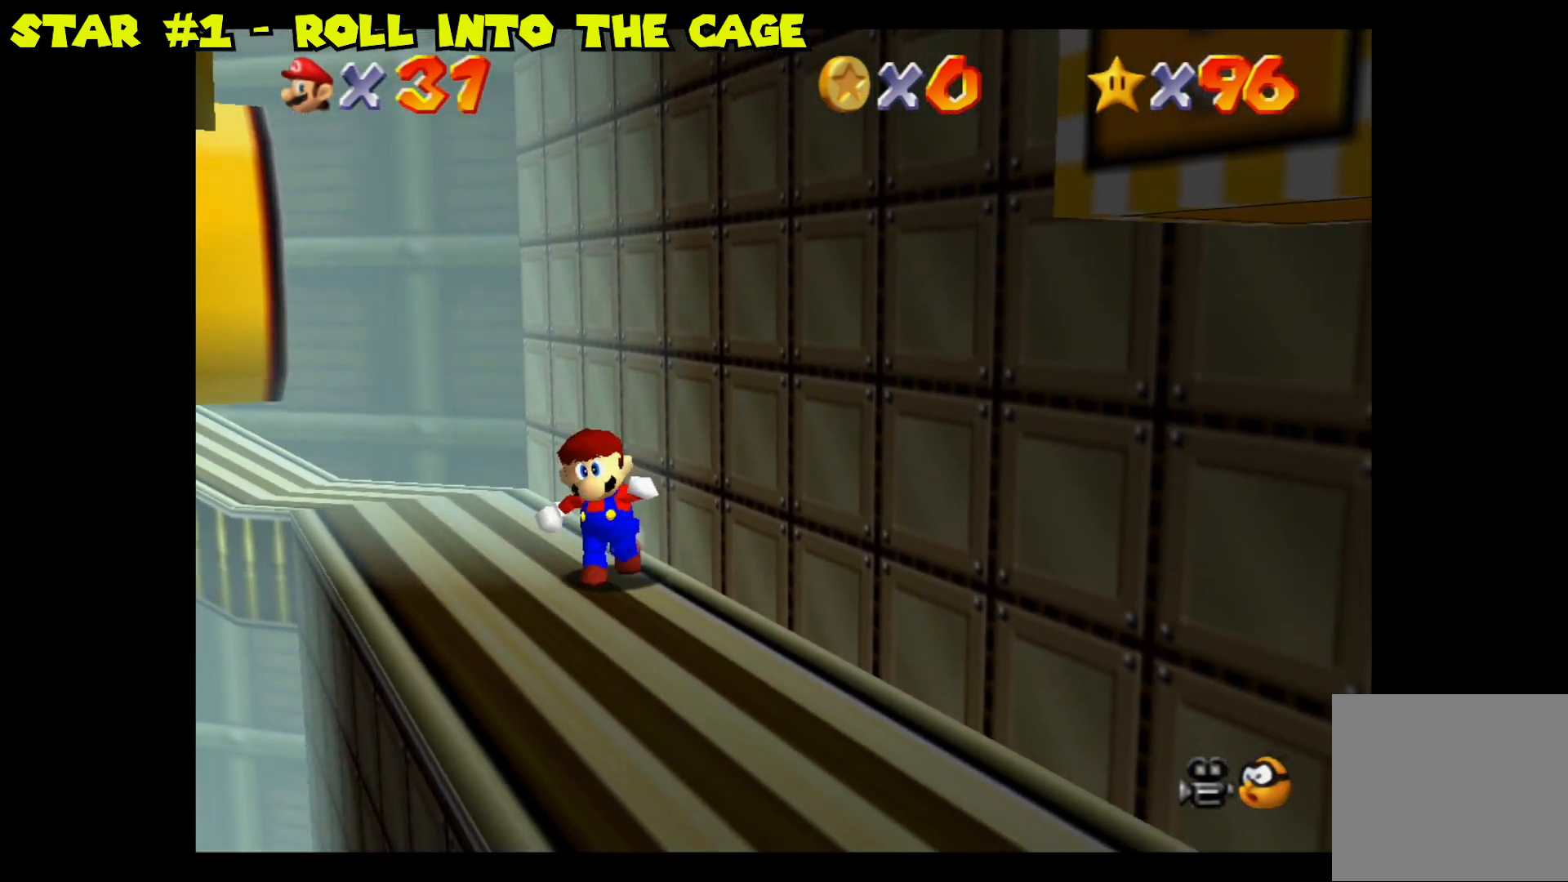
{"buttons": [], "left_stick": "up", "right_stick": "center", "events": [[367, "left_stick", "up"]]}
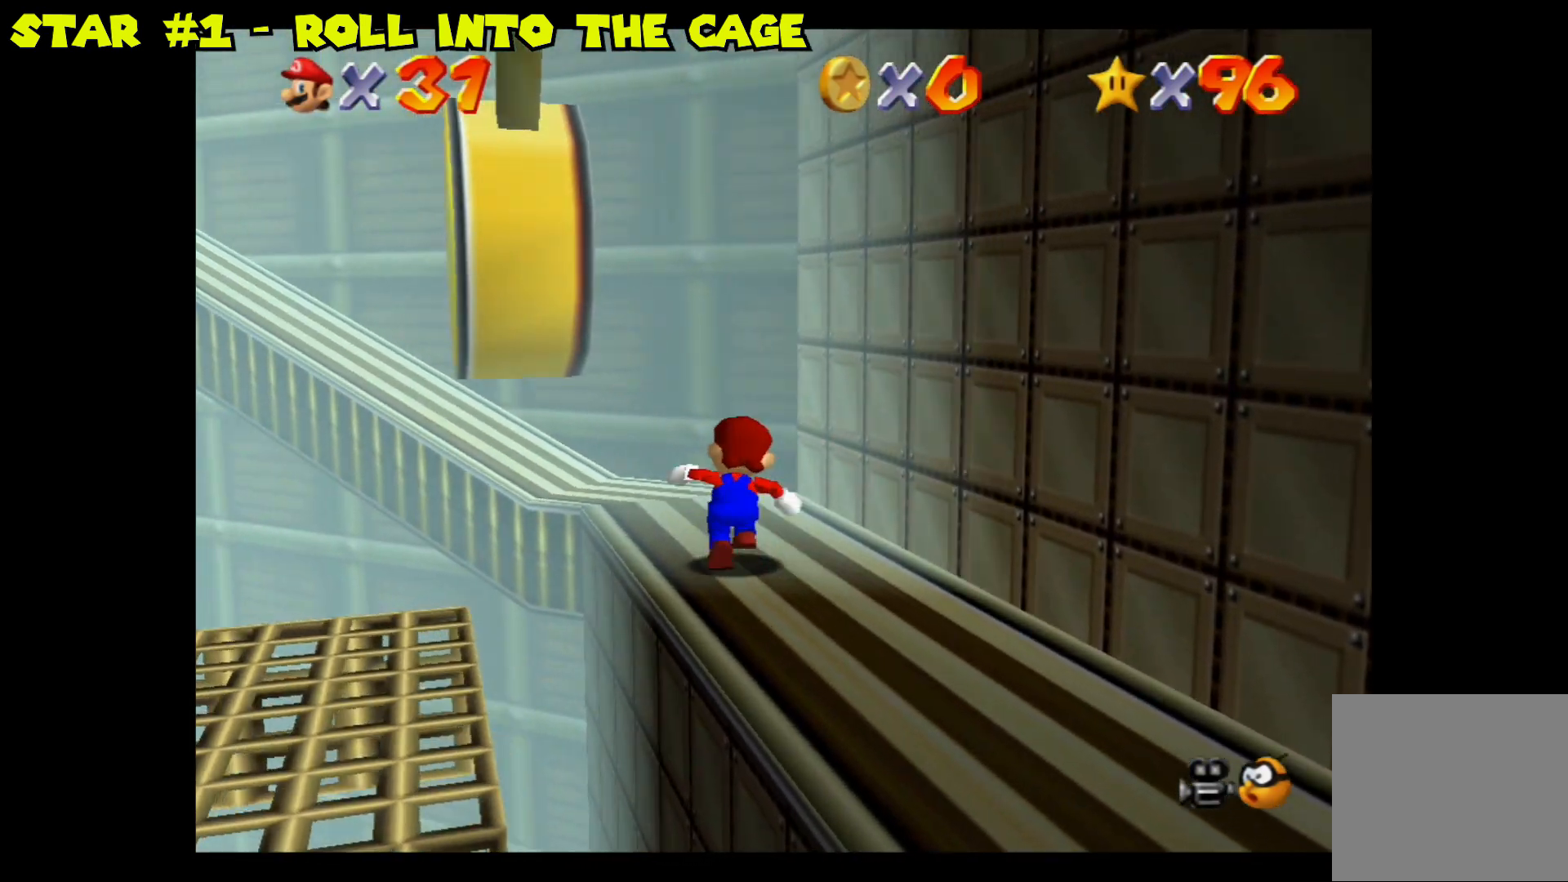
{"buttons": [], "left_stick": "up-left", "right_stick": "center", "events": [[167, "left_stick", "up-left"]]}
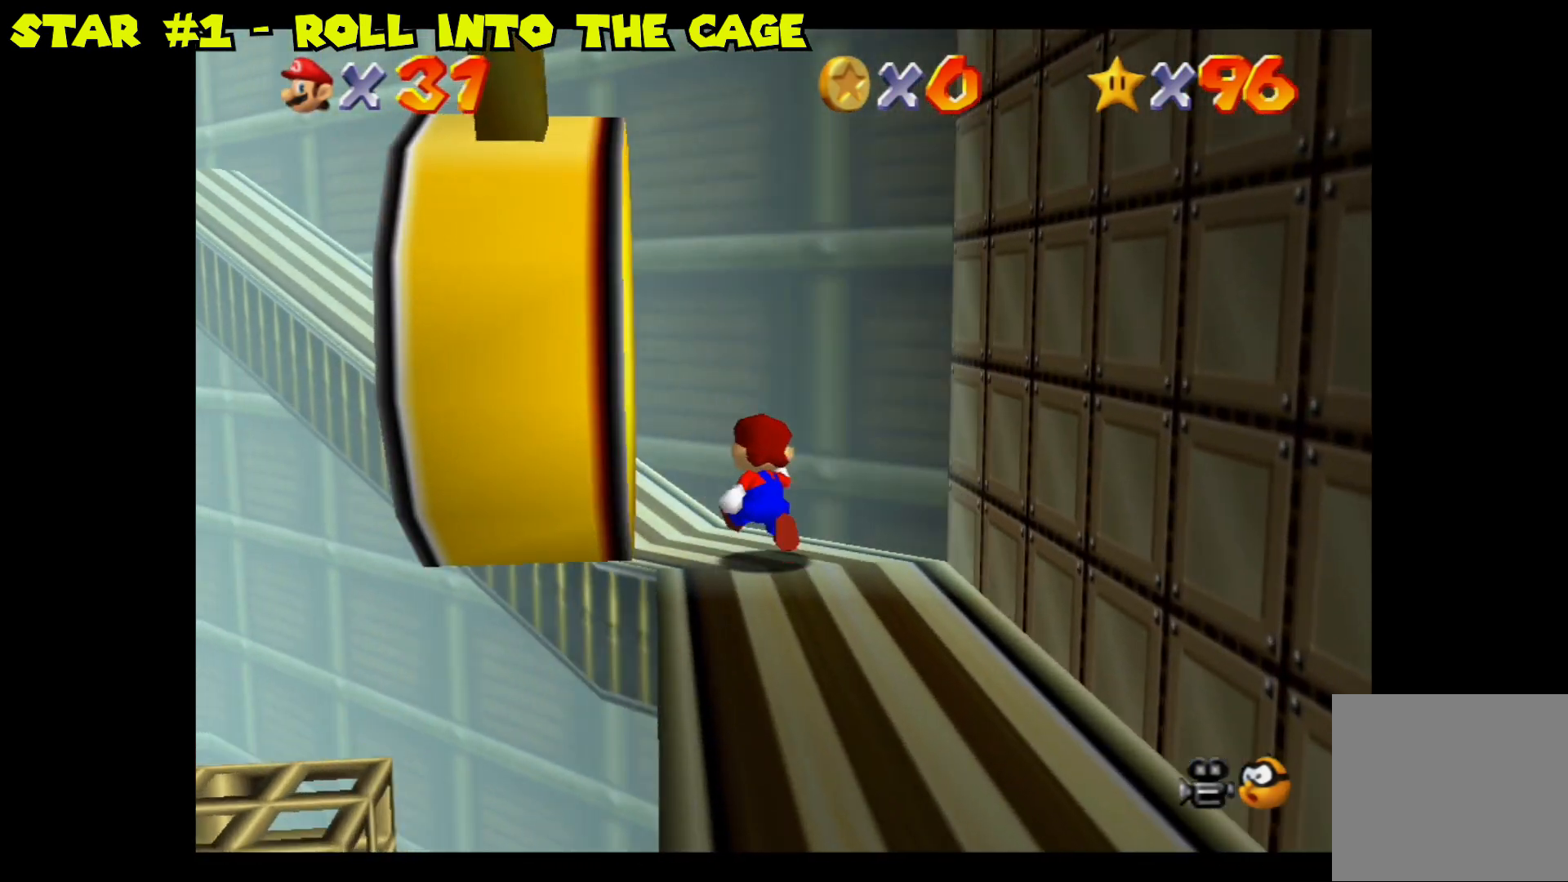
{"buttons": [], "left_stick": "up-left", "right_stick": "center", "events": []}
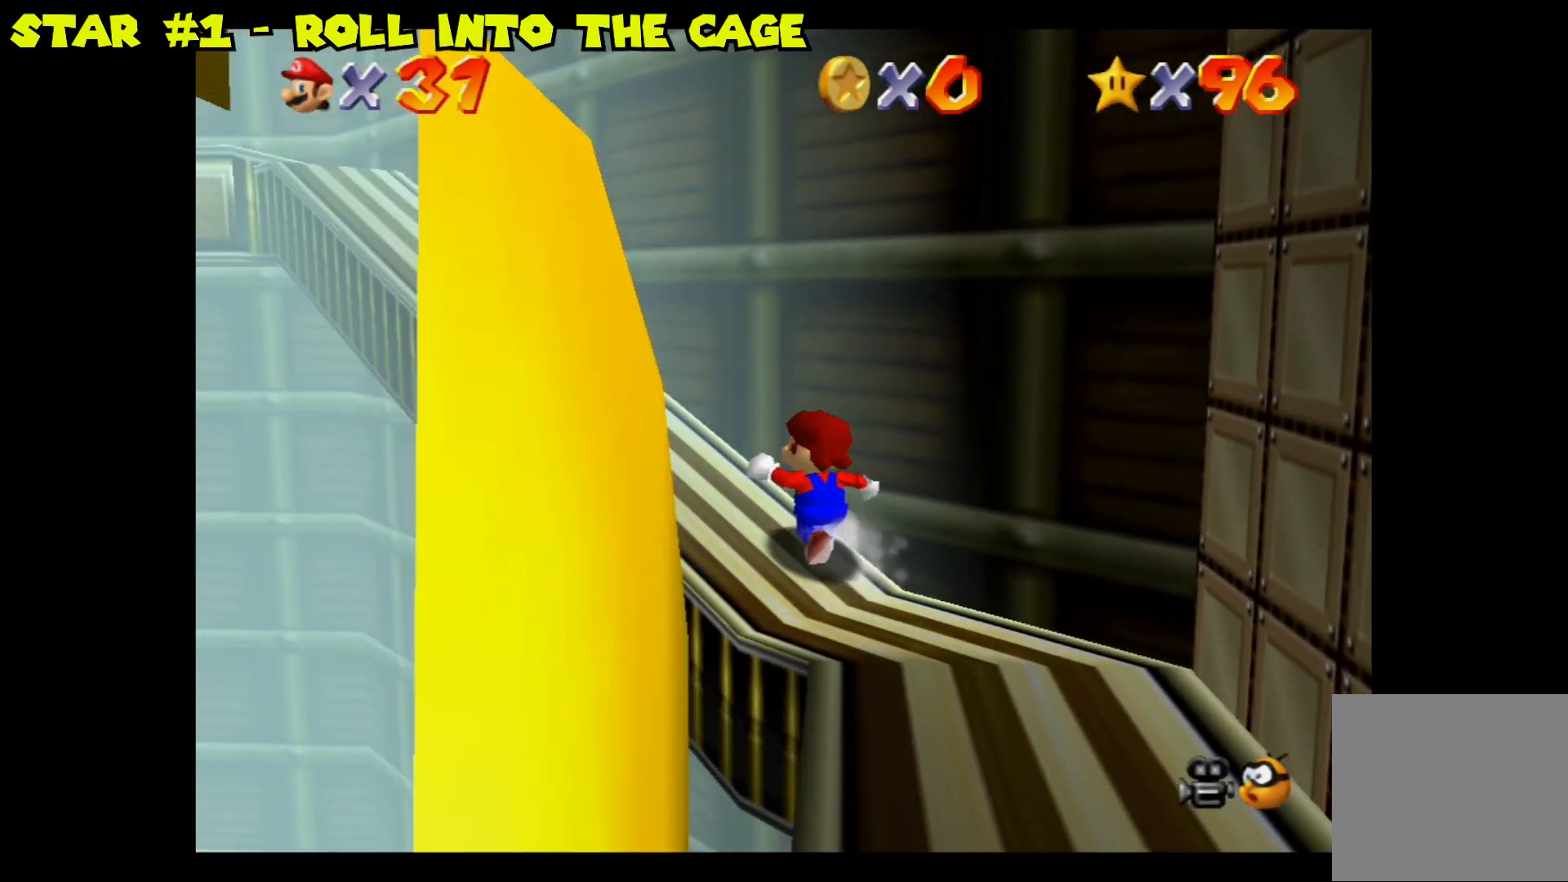
{"buttons": [], "left_stick": "up-left", "right_stick": "center", "events": []}
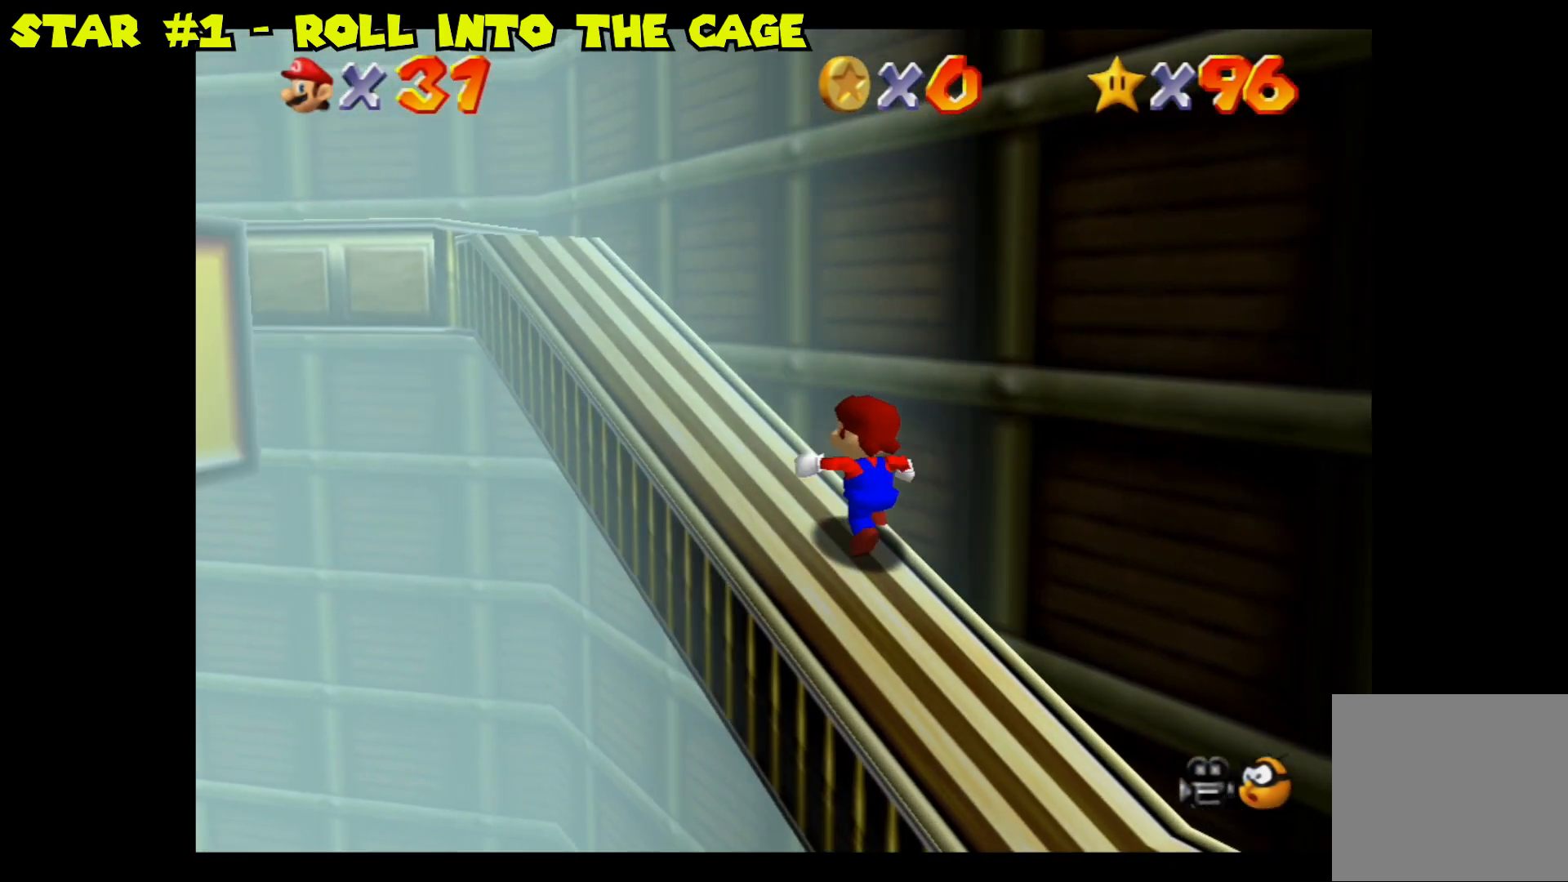
{"buttons": [], "left_stick": "up-left", "right_stick": "center", "events": []}
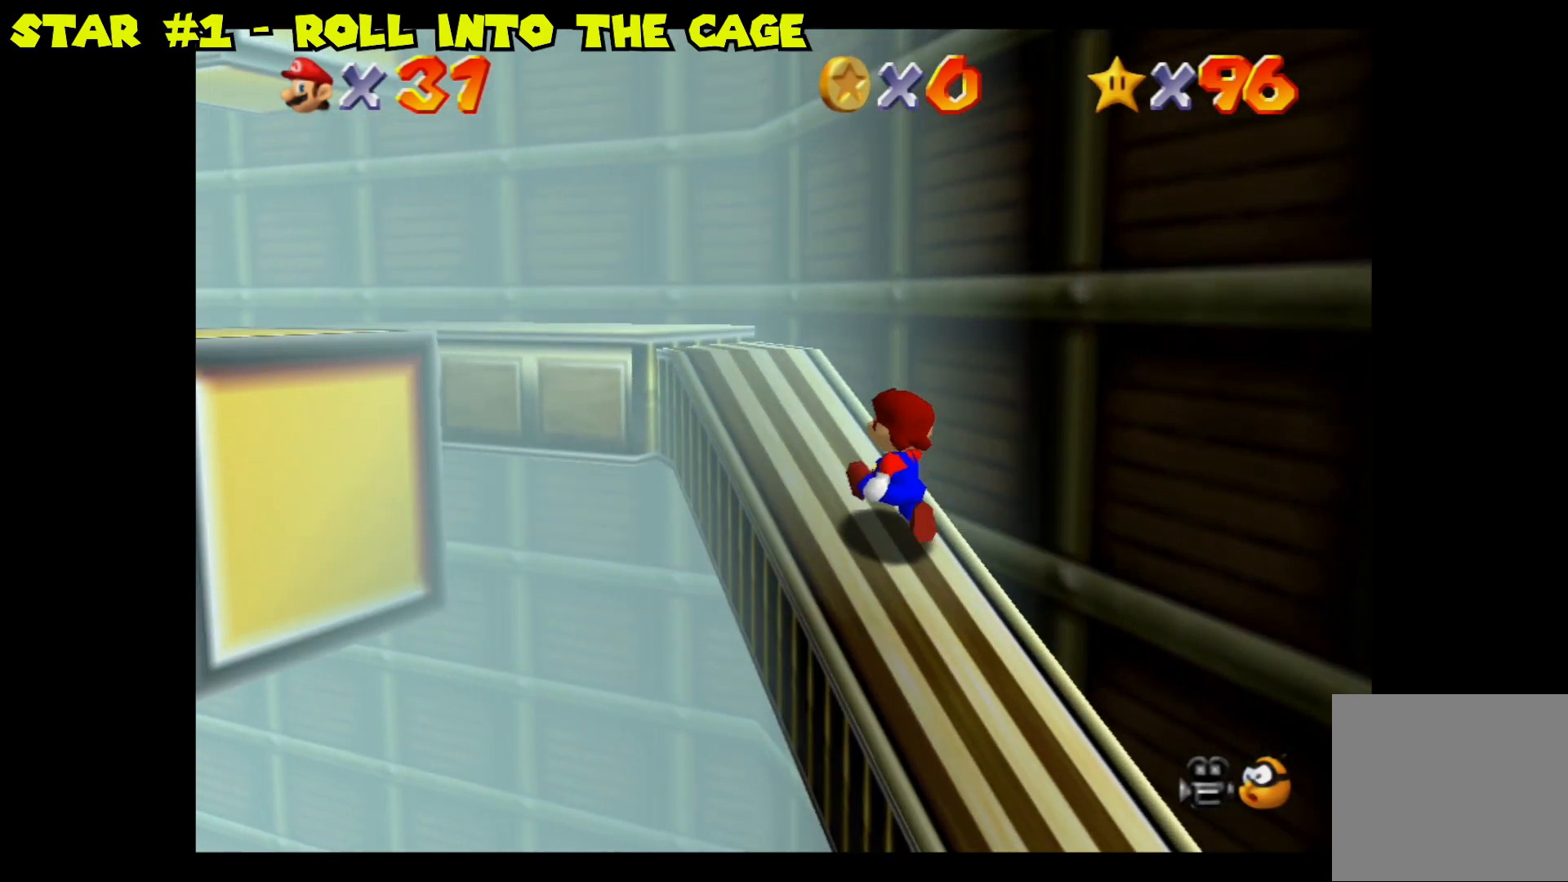
{"buttons": [], "left_stick": "up-left", "right_stick": "center", "events": []}
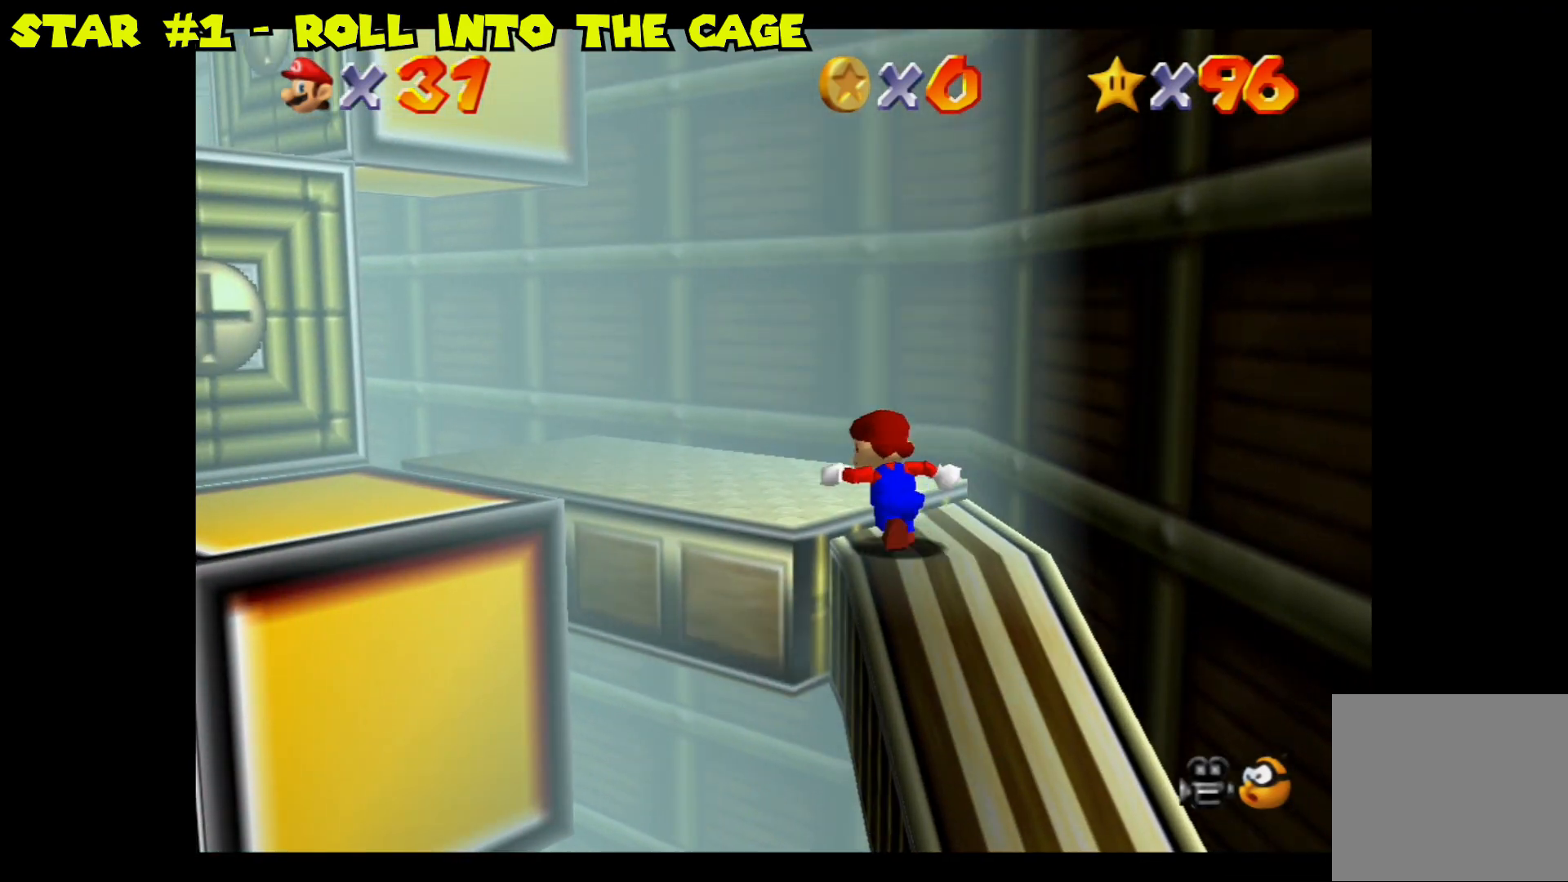
{"buttons": [], "left_stick": "left", "right_stick": "center", "events": [[133, "left_stick", "center"], [400, "left_stick", "left"]]}
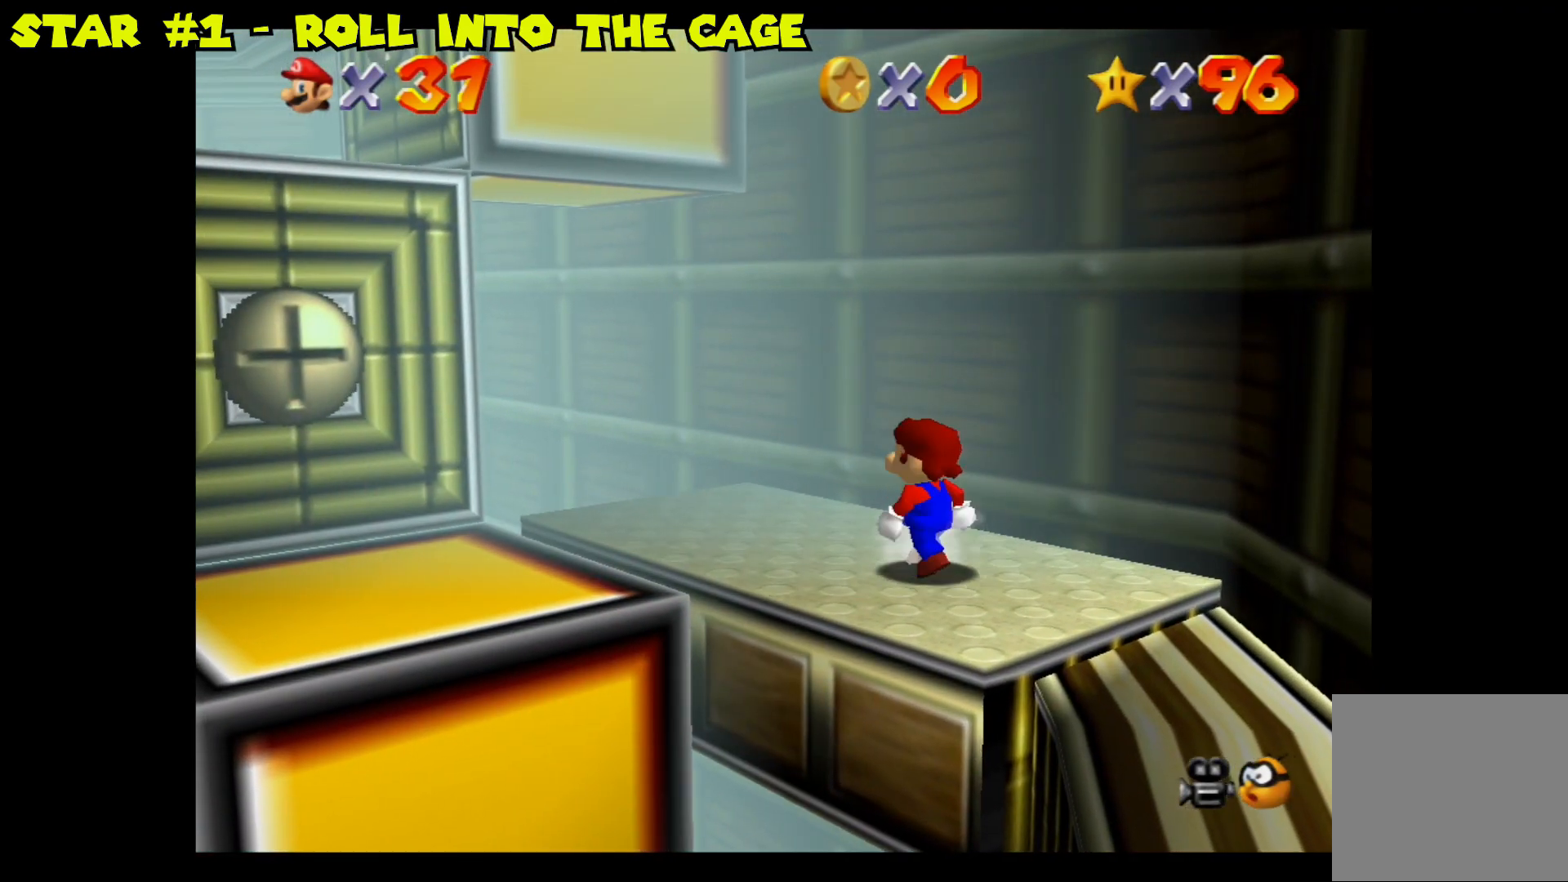
{"buttons": [], "left_stick": "up-left", "right_stick": "center", "events": [[117, "left_stick", "center"], [367, "left_stick", "up-left"]]}
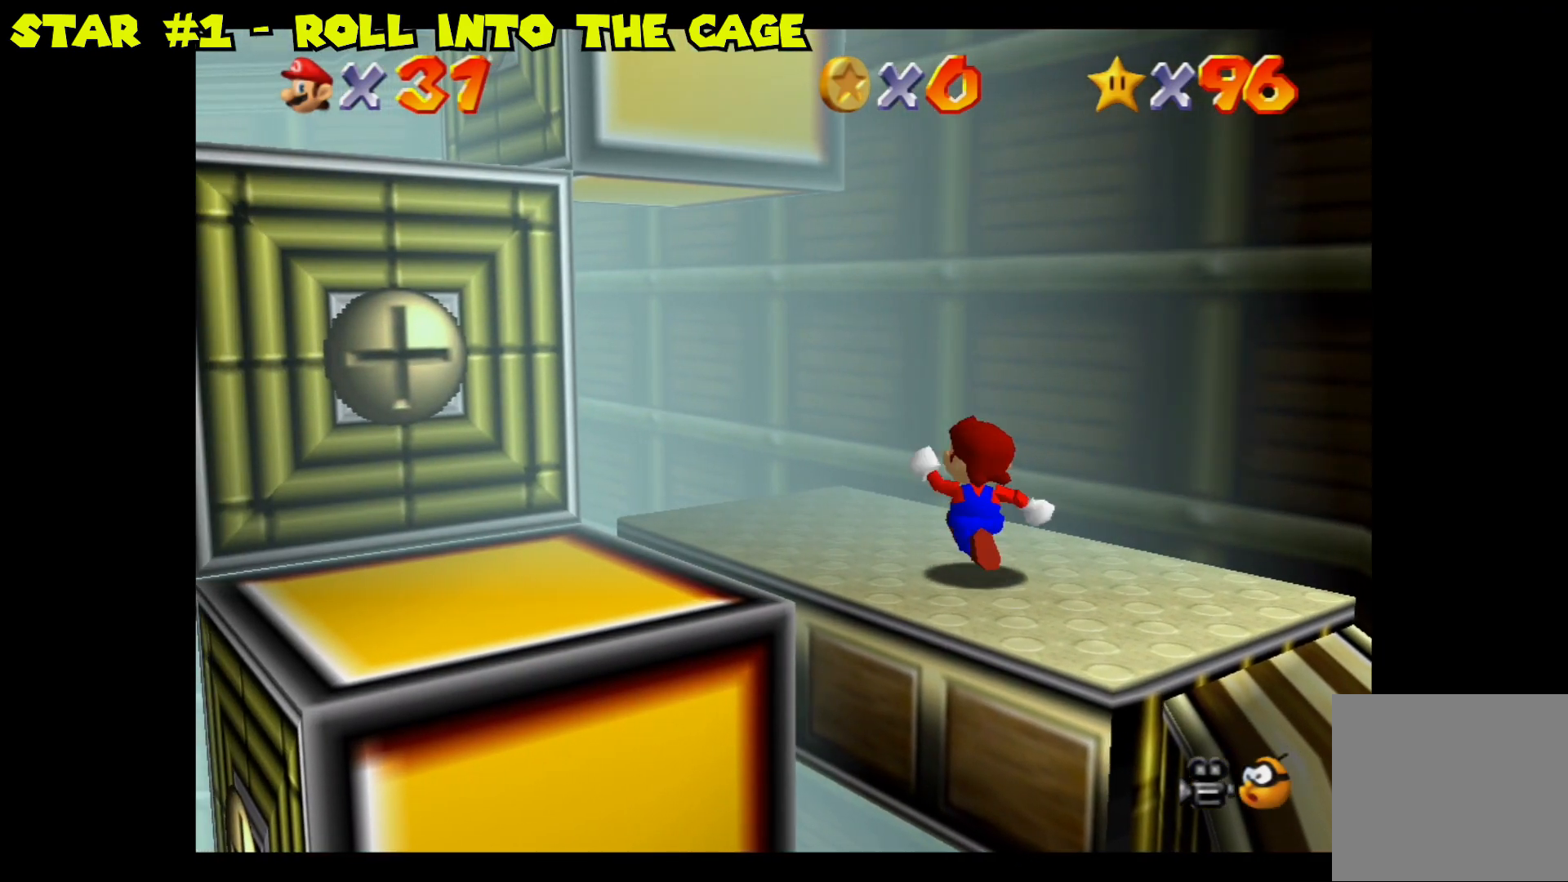
{"buttons": [], "left_stick": "center", "right_stick": "center", "events": [[133, "left_stick", "center"]]}
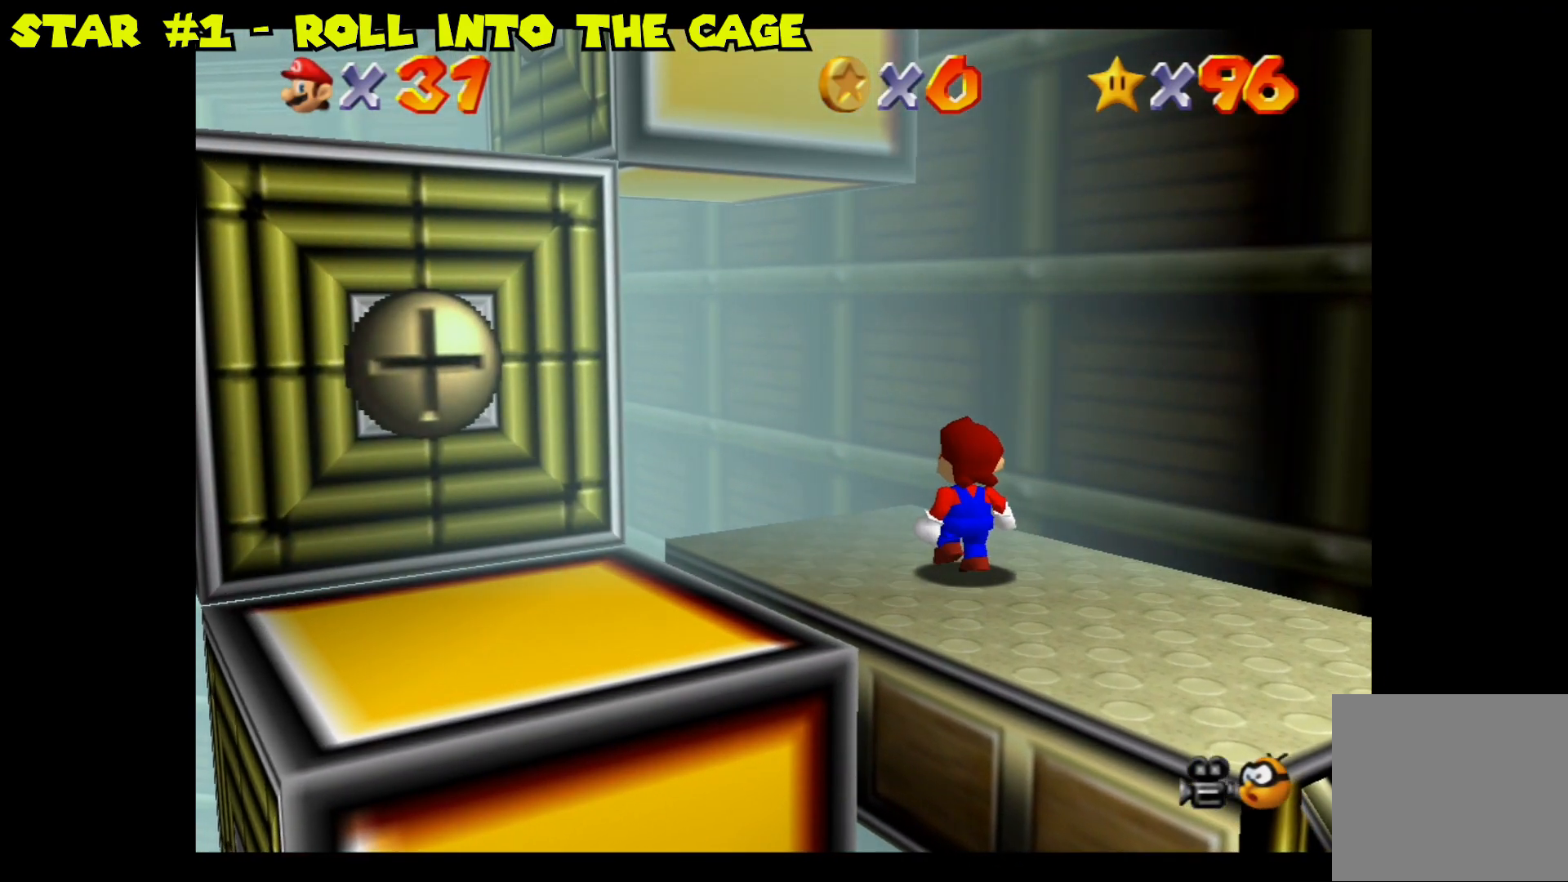
{"buttons": [], "left_stick": "center", "right_stick": "center", "events": [[50, "left_stick", "left"], [250, "left_stick", "center"]]}
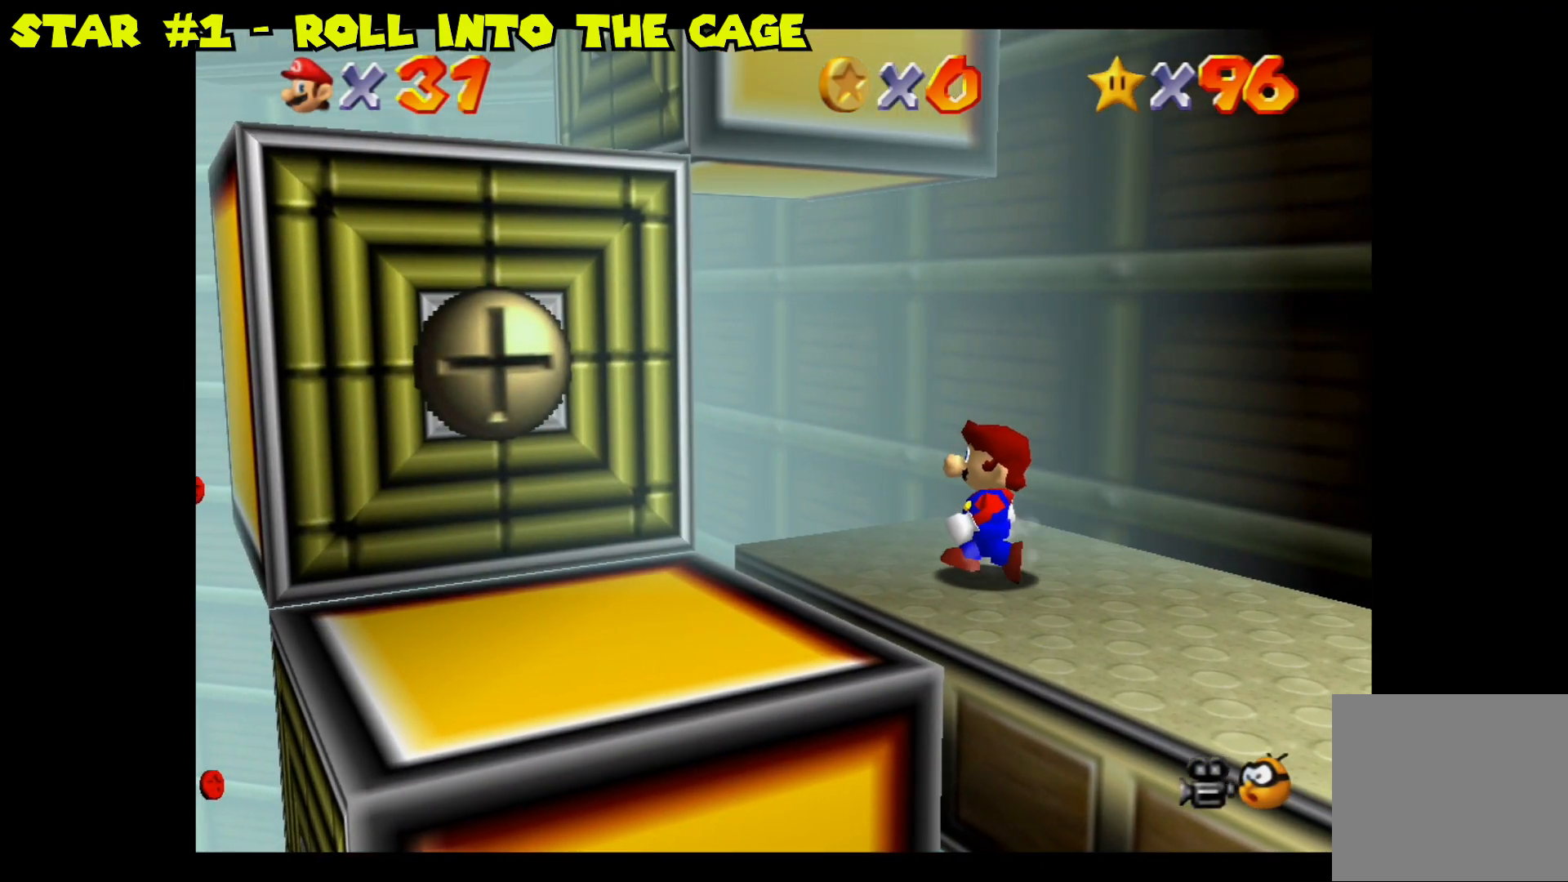
{"buttons": [], "left_stick": "center", "right_stick": "center", "events": [[100, "left_stick", "down-left"], [200, "left_stick", "center"]]}
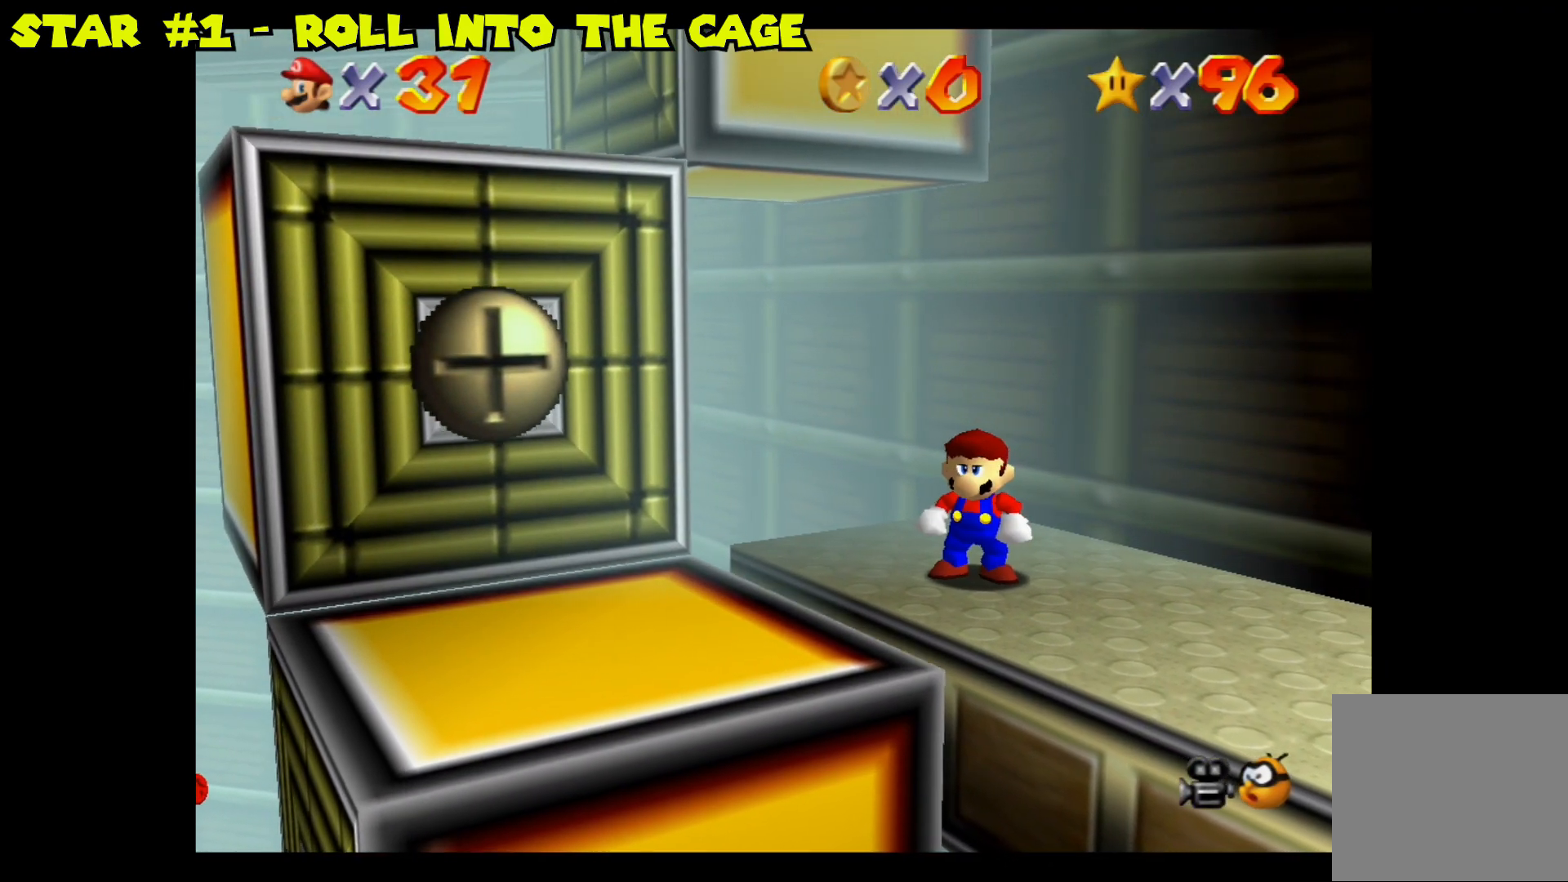
{"buttons": [], "left_stick": "center", "right_stick": "center", "events": [[133, "left_stick", "down-left"], [250, "left_stick", "center"]]}
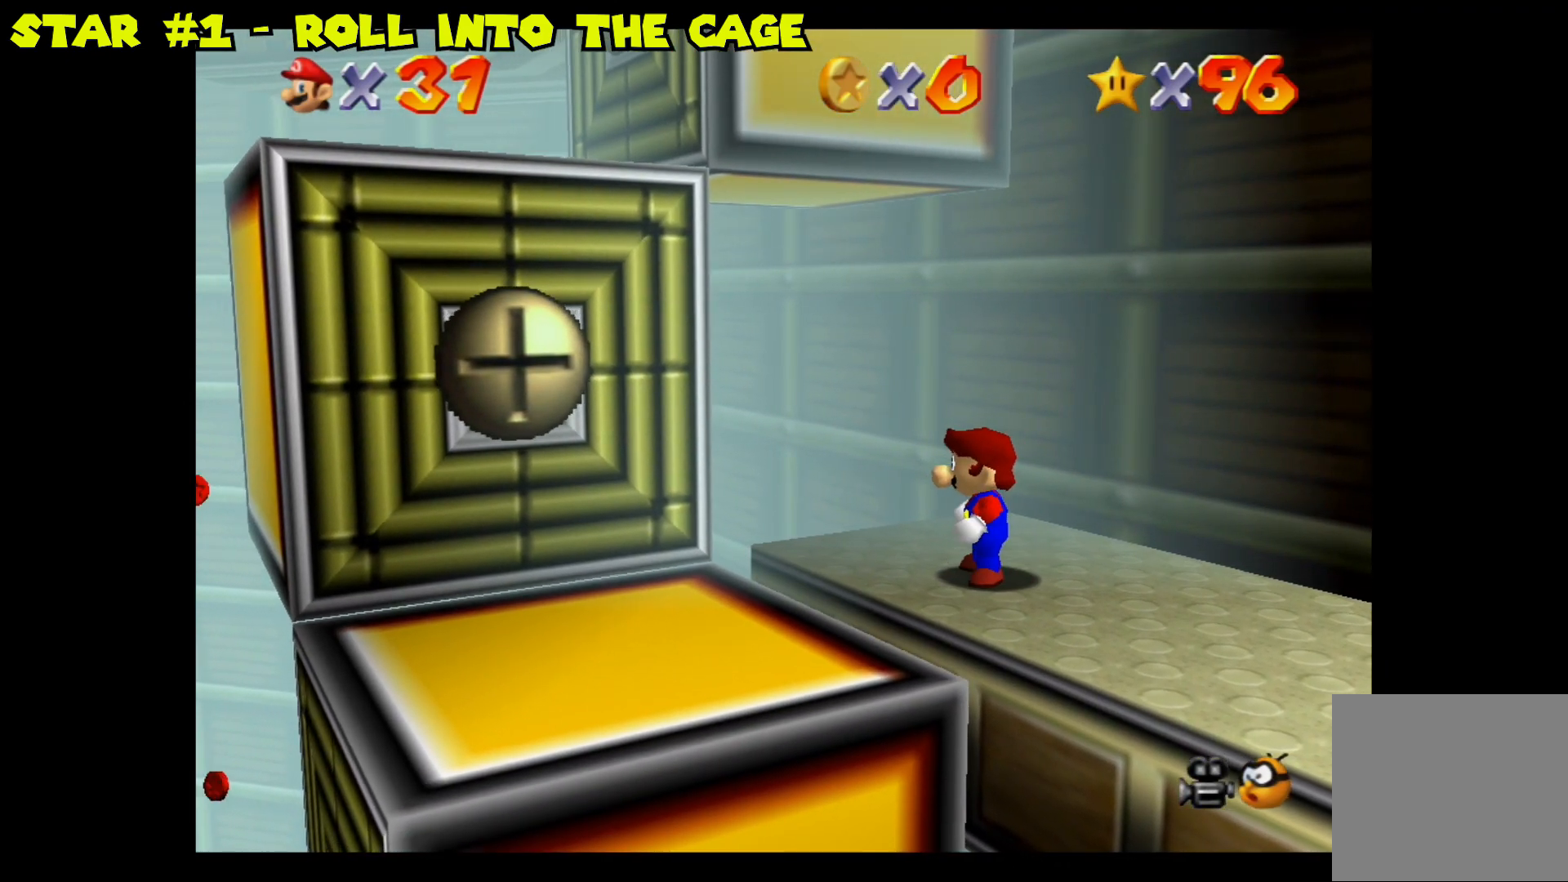
{"buttons": [], "left_stick": "center", "right_stick": "center", "events": []}
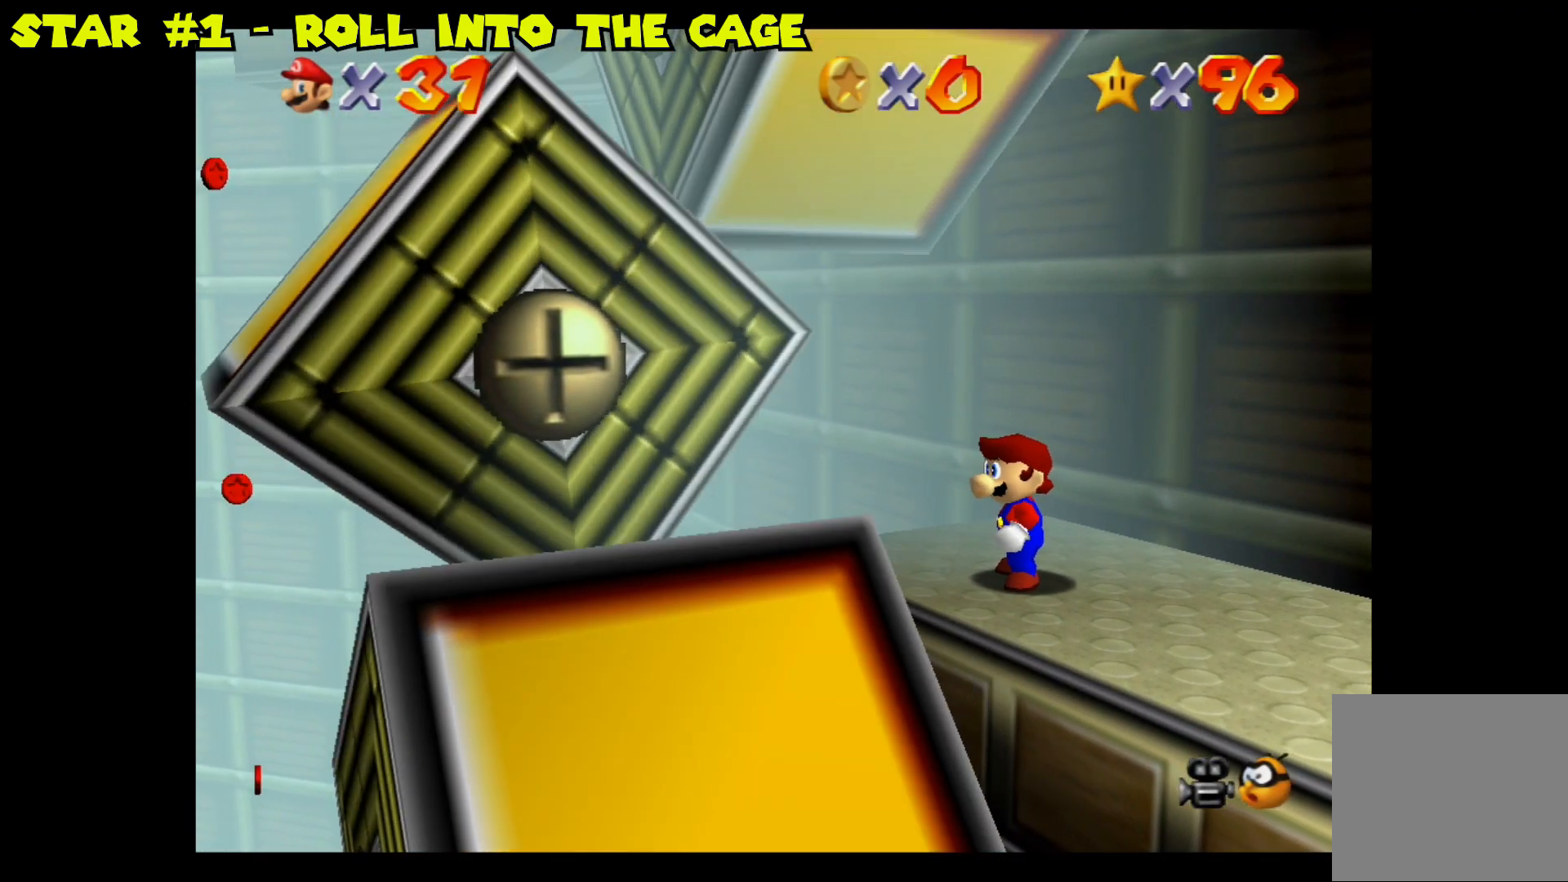
{"buttons": ["A"], "left_stick": "left", "right_stick": "center", "events": [[383, "left_stick", "left"], [467, "A", "down"]]}
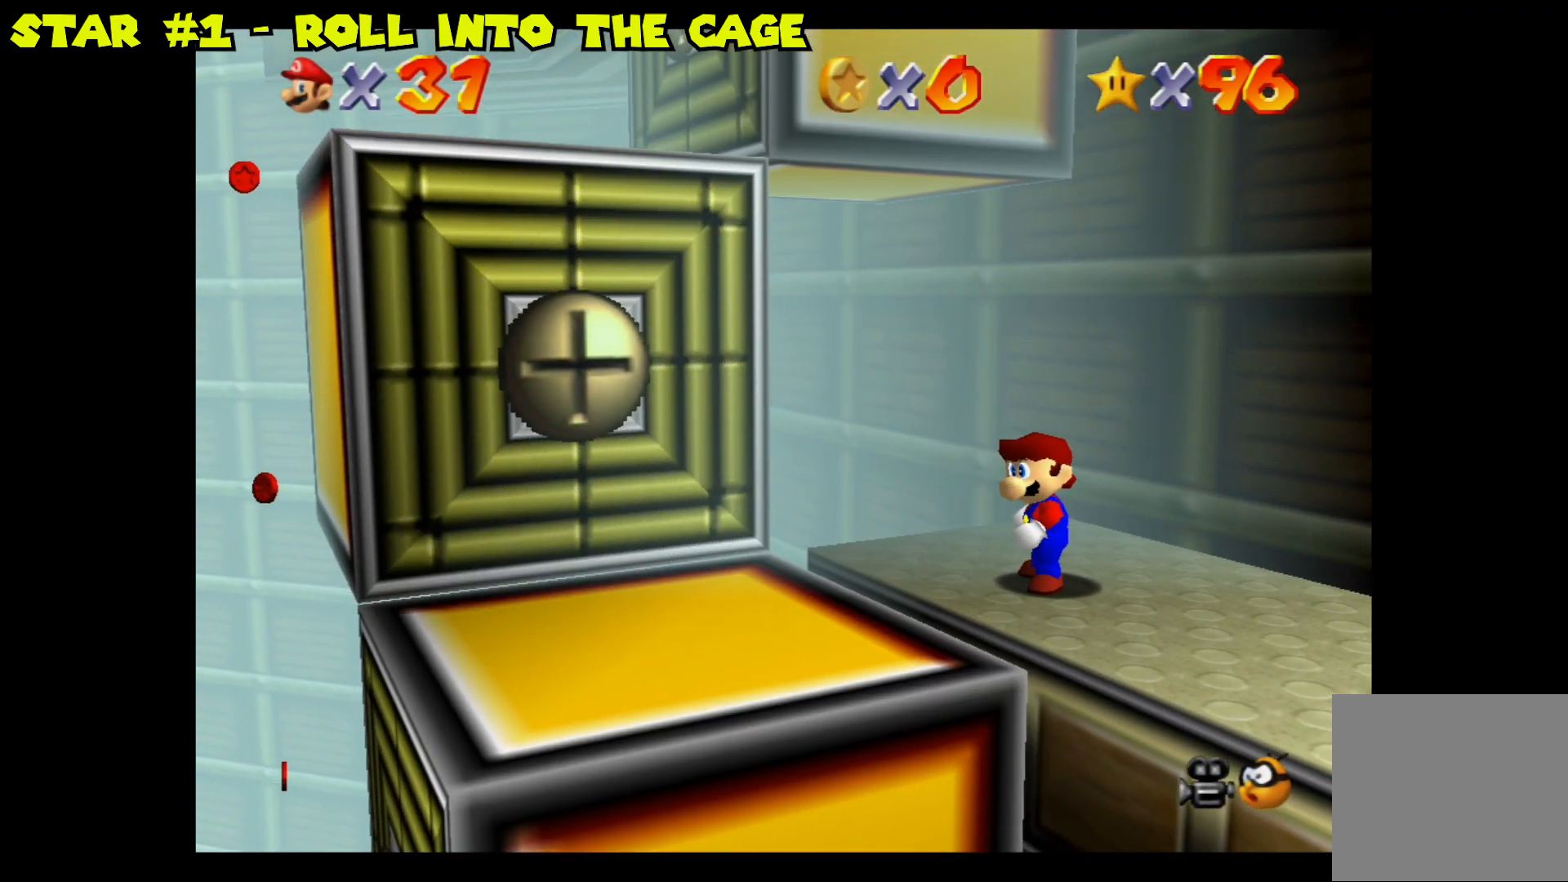
{"buttons": [], "left_stick": "center", "right_stick": "center", "events": [[350, "A", "up"], [367, "left_stick", "center"]]}
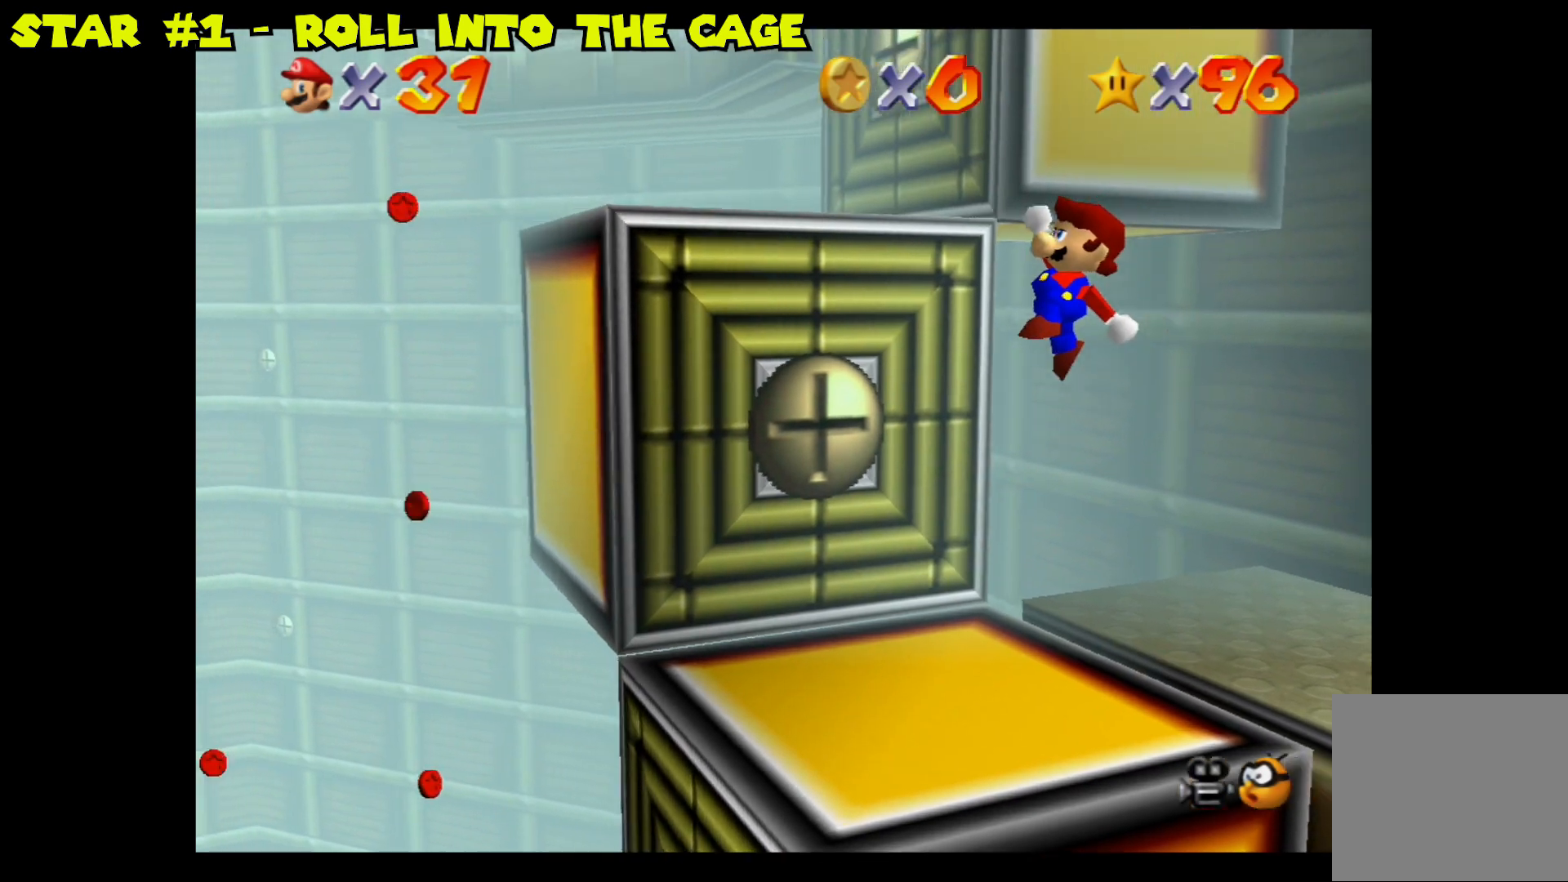
{"buttons": [], "left_stick": "center", "right_stick": "center", "events": [[200, "left_stick", "up-right"], [383, "left_stick", "center"]]}
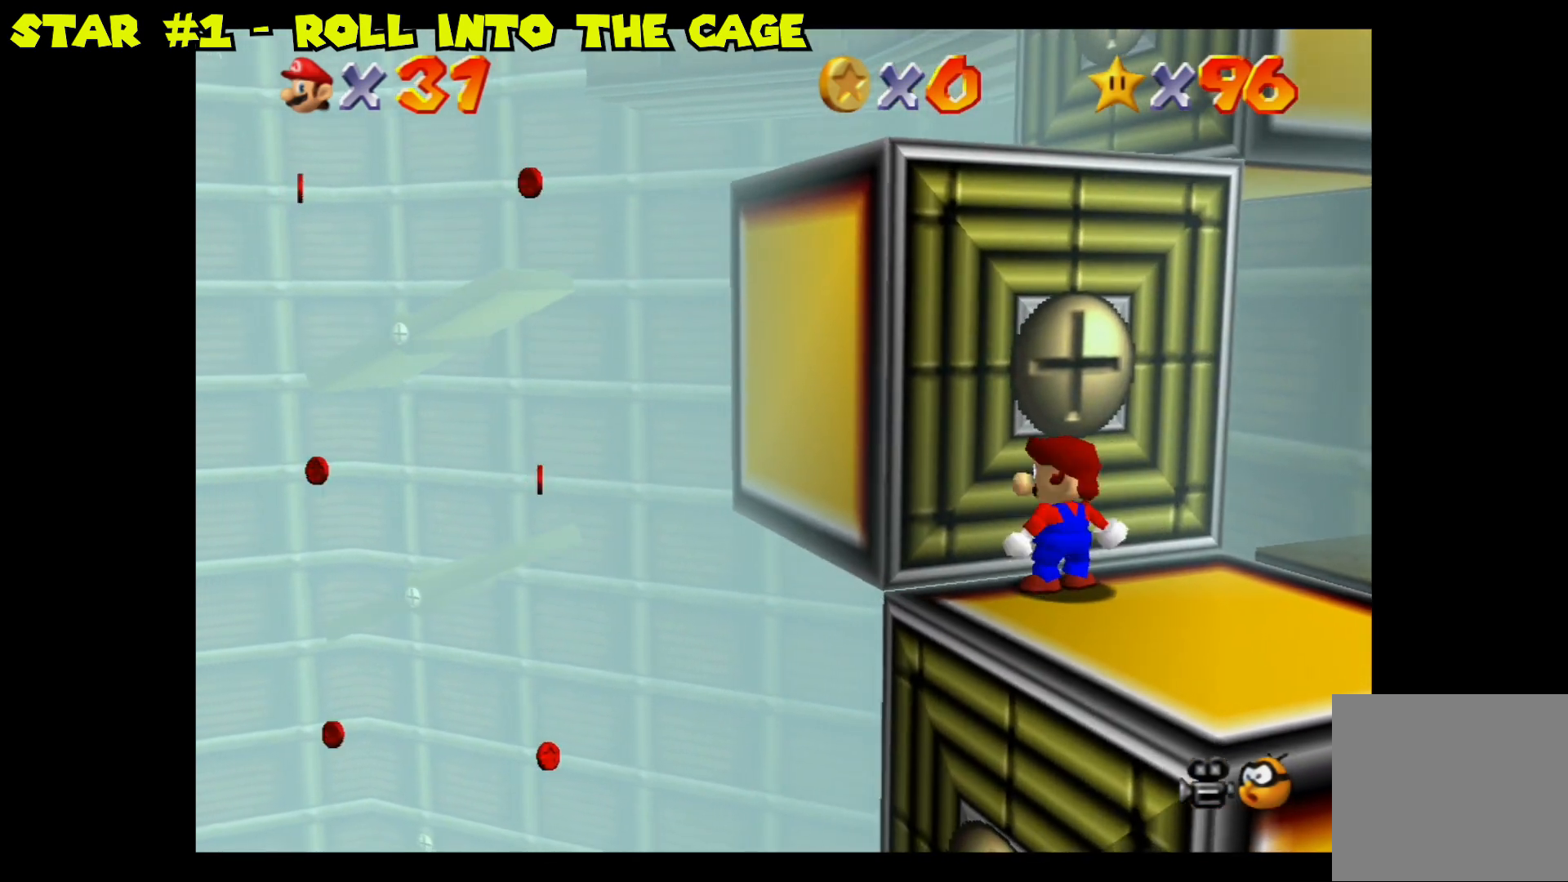
{"buttons": ["A"], "left_stick": "up-left", "right_stick": "center", "events": [[100, "left_stick", "up"], [267, "A", "down"], [500, "left_stick", "up-left"]]}
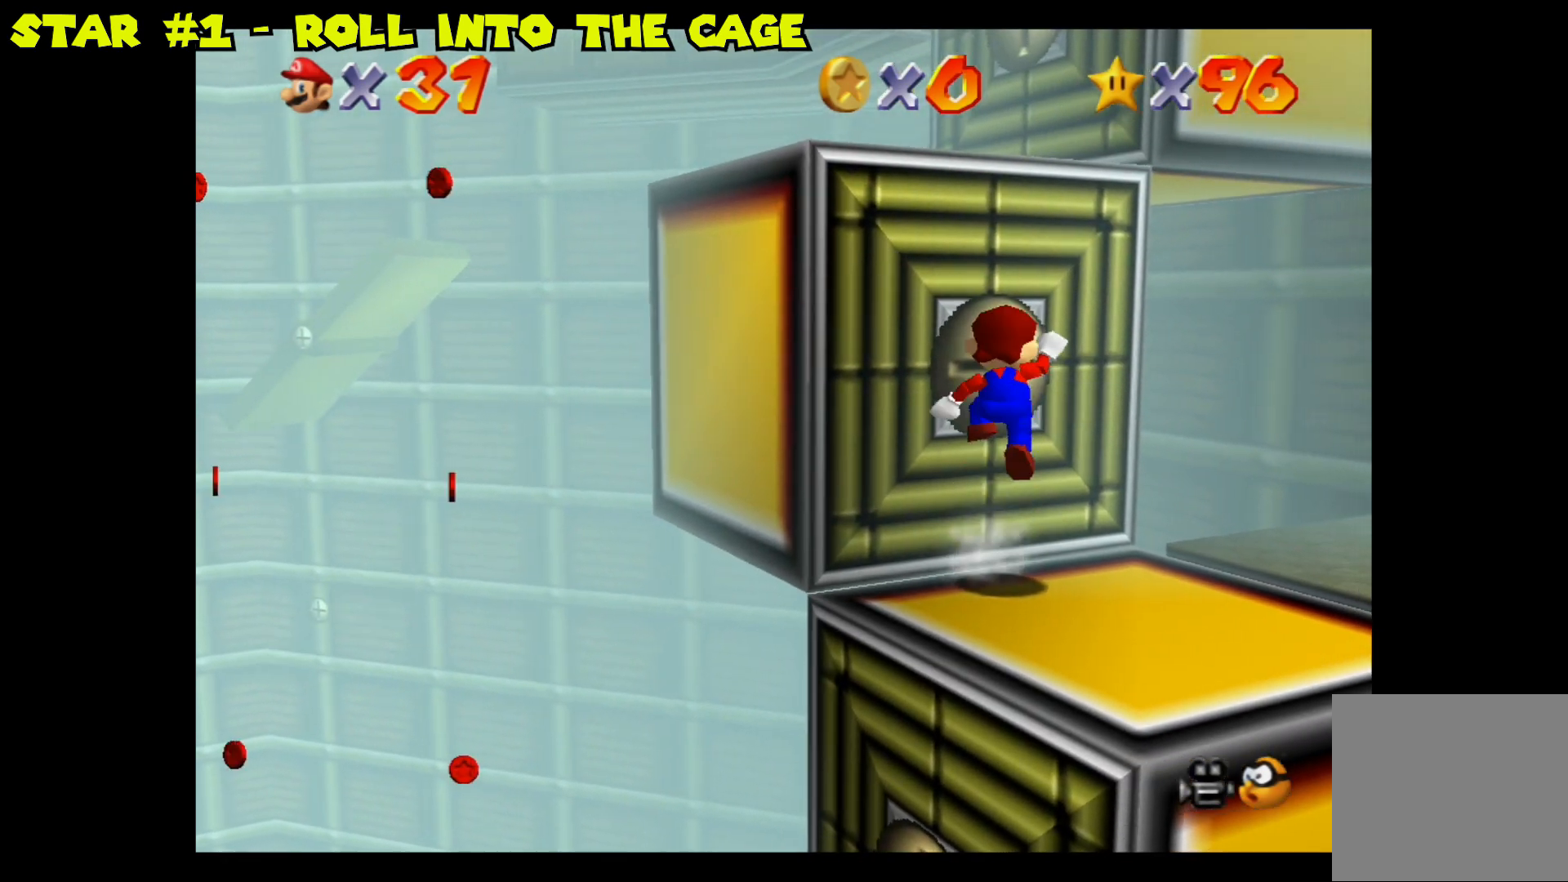
{"buttons": ["A"], "left_stick": "up", "right_stick": "center", "events": [[333, "A", "up"], [433, "A", "down"], [433, "left_stick", "up"]]}
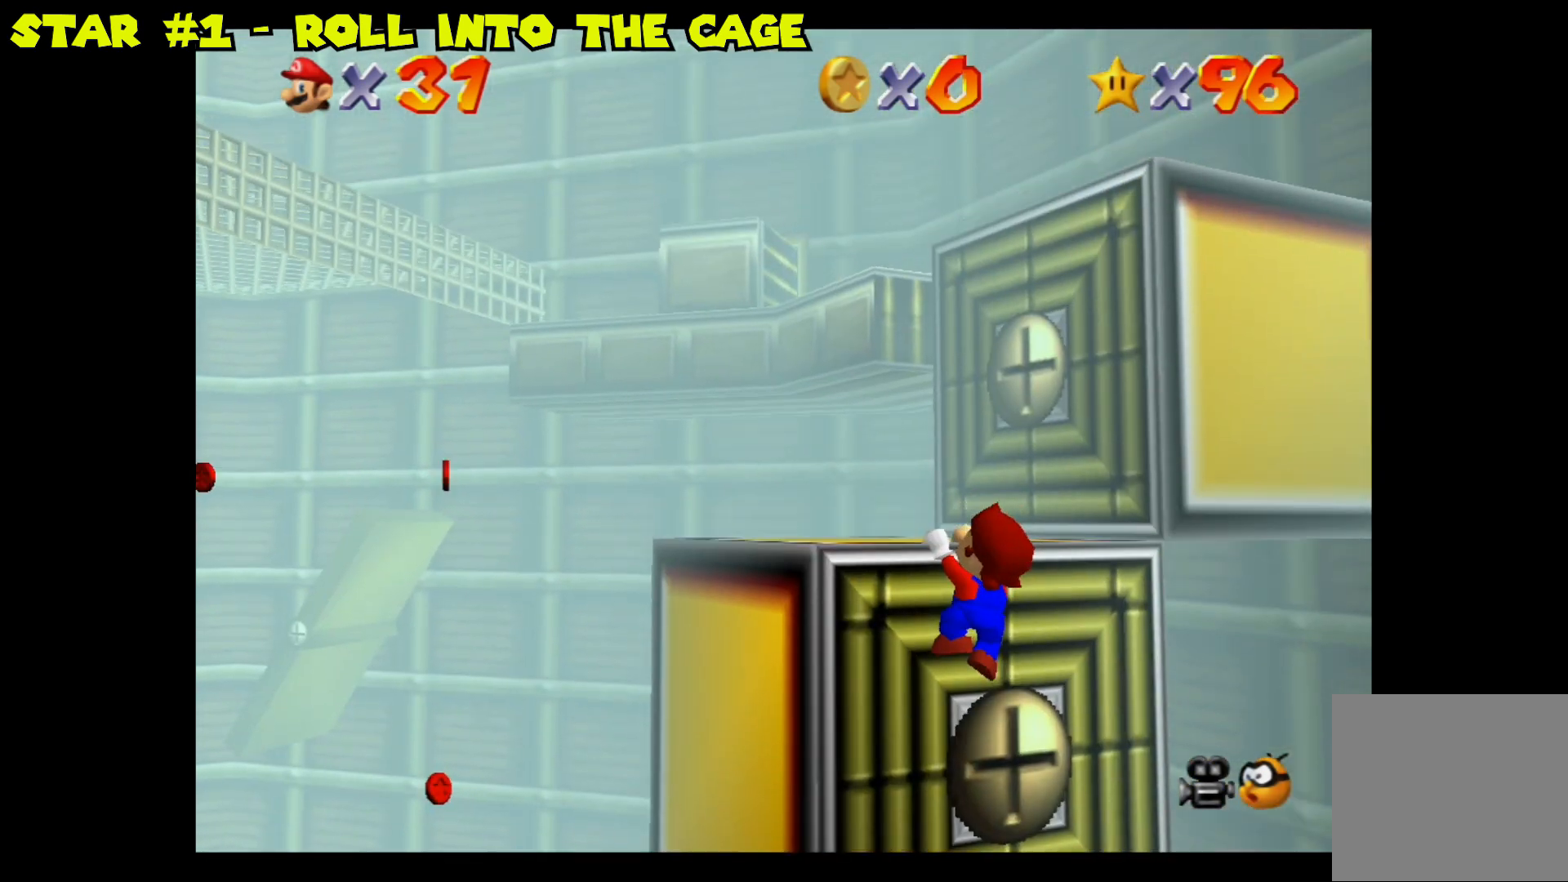
{"buttons": [], "left_stick": "up", "right_stick": "center", "events": [[67, "A", "up"]]}
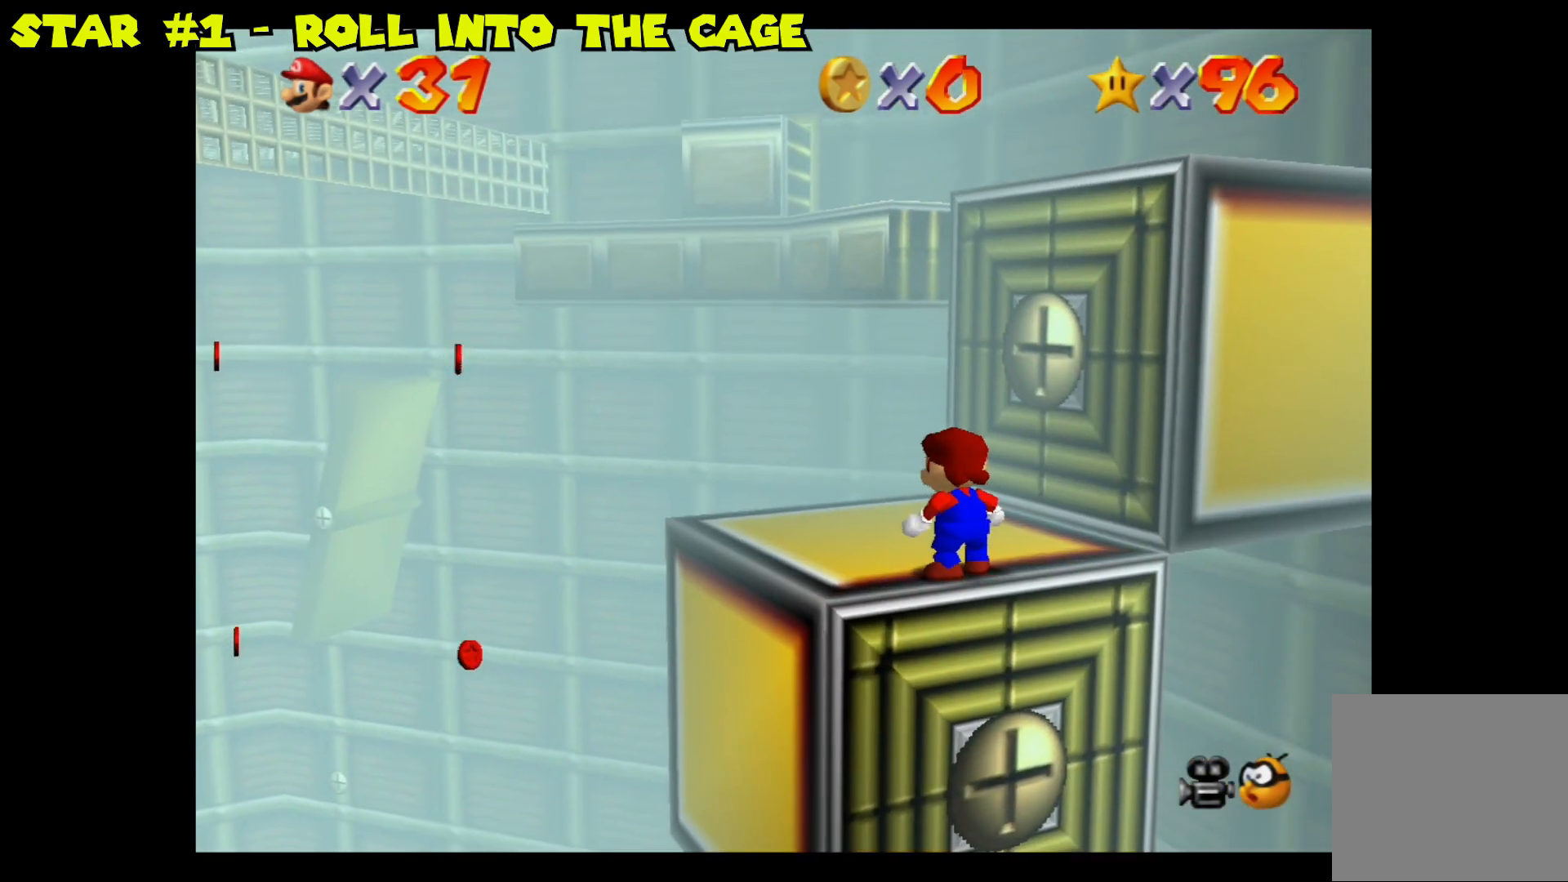
{"buttons": ["A"], "left_stick": "up-right", "right_stick": "center", "events": [[183, "left_stick", "up-right"], [333, "A", "down"]]}
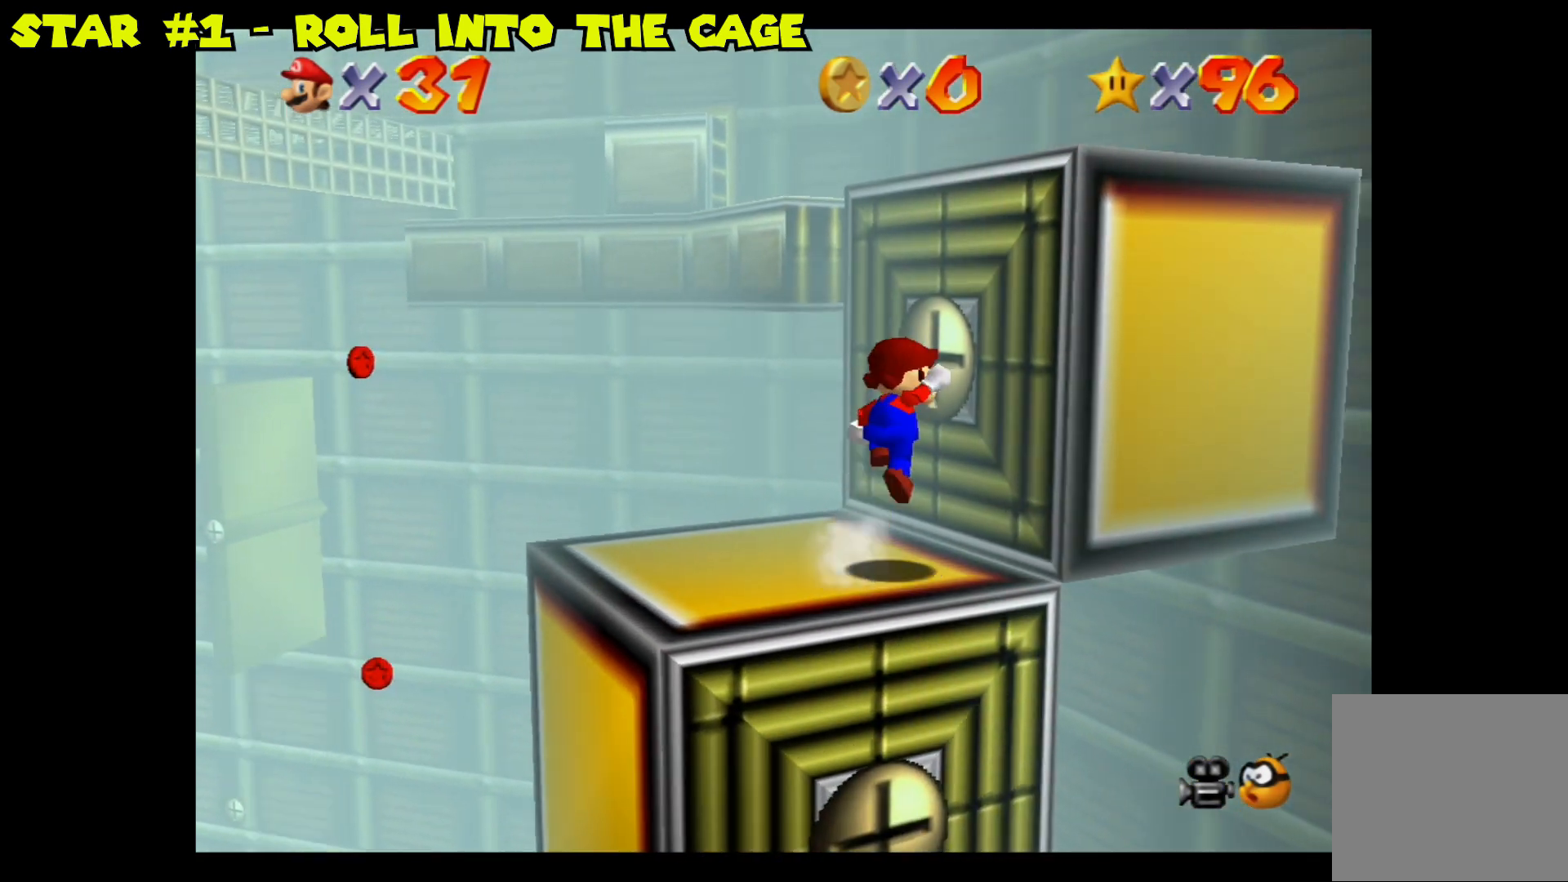
{"buttons": [], "left_stick": "up-right", "right_stick": "center", "events": [[33, "left_stick", "right"], [250, "A", "up"], [467, "left_stick", "up-right"]]}
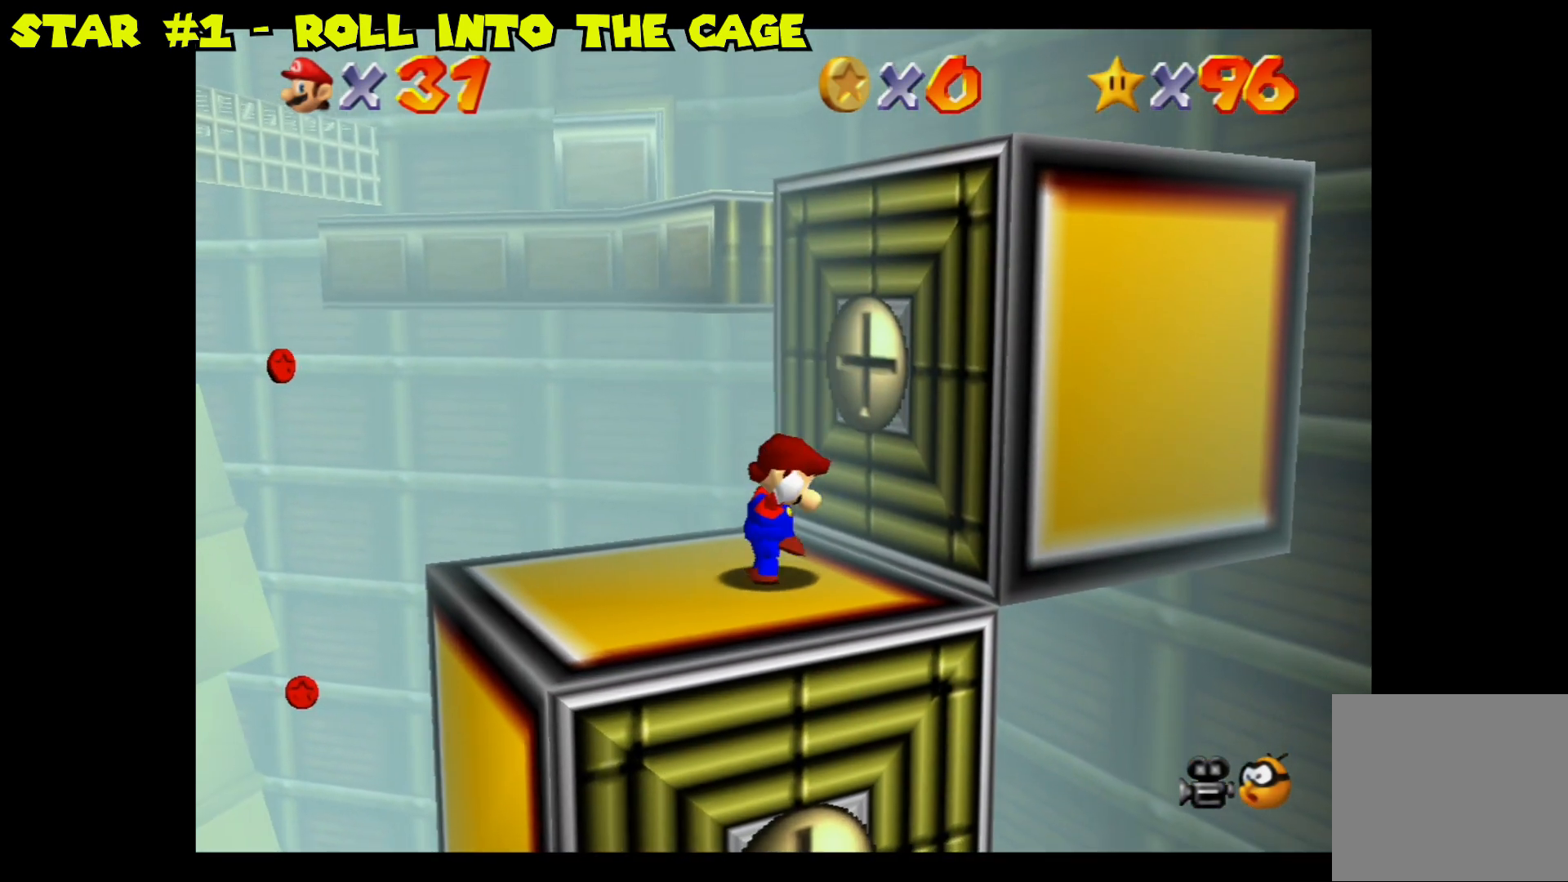
{"buttons": ["A"], "left_stick": "up-right", "right_stick": "center", "events": [[150, "A", "down"]]}
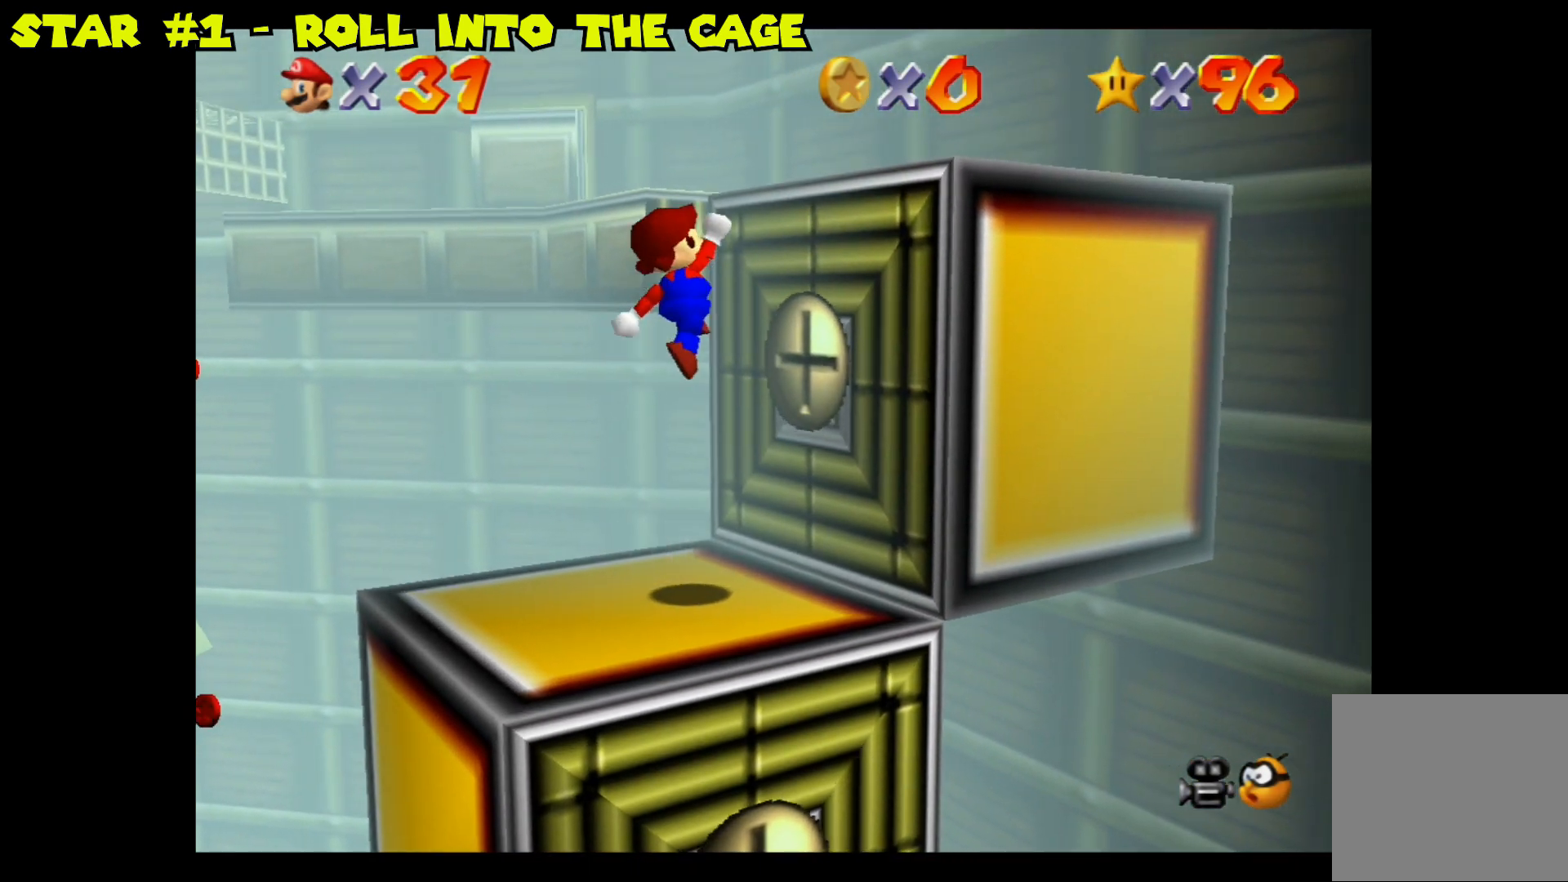
{"buttons": ["A"], "left_stick": "up-right", "right_stick": "center", "events": [[133, "A", "up"], [383, "A", "down"]]}
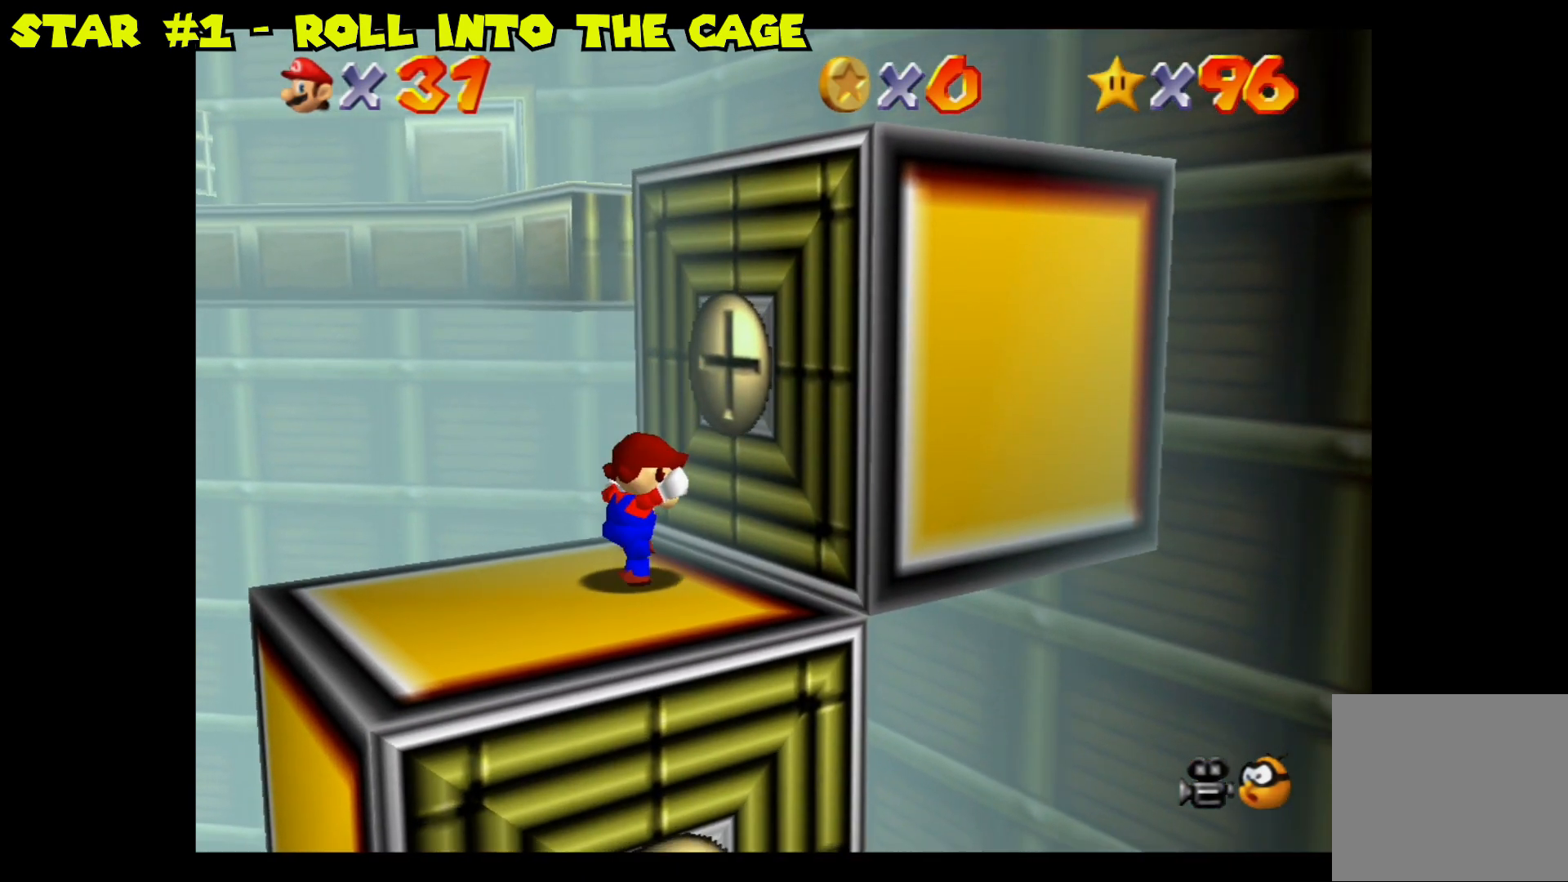
{"buttons": ["A"], "left_stick": "up-left", "right_stick": "center", "events": [[17, "A", "up"], [50, "left_stick", "center"], [267, "left_stick", "up-right"], [283, "A", "down"], [383, "left_stick", "up-left"]]}
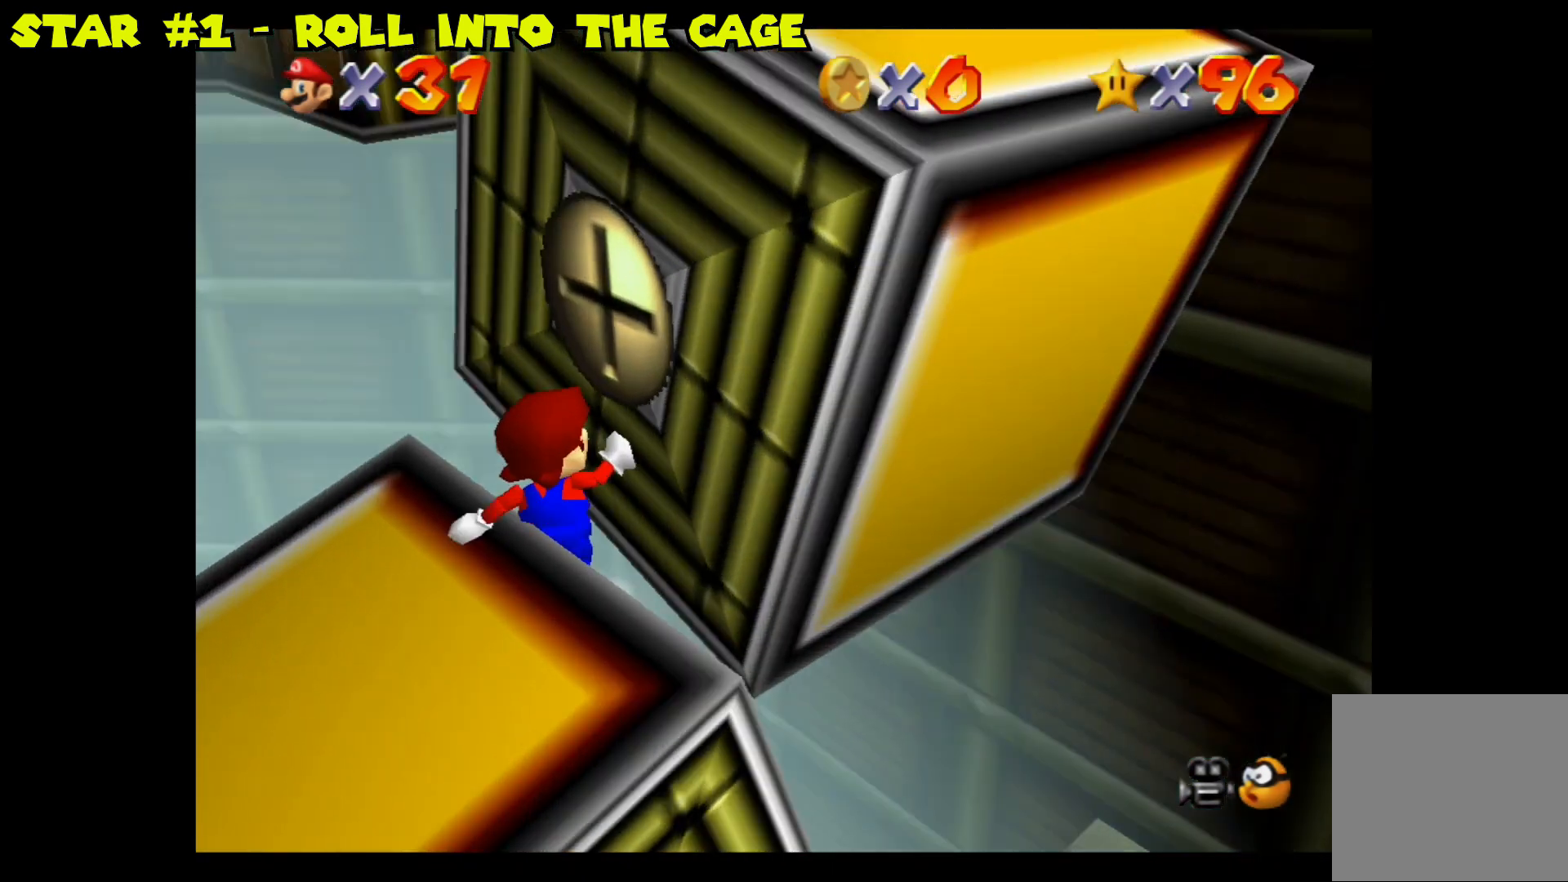
{"buttons": ["A"], "left_stick": "center", "right_stick": "center", "events": [[50, "left_stick", "down-left"], [183, "A", "up"], [233, "left_stick", "down-right"], [300, "A", "down"], [417, "left_stick", "center"]]}
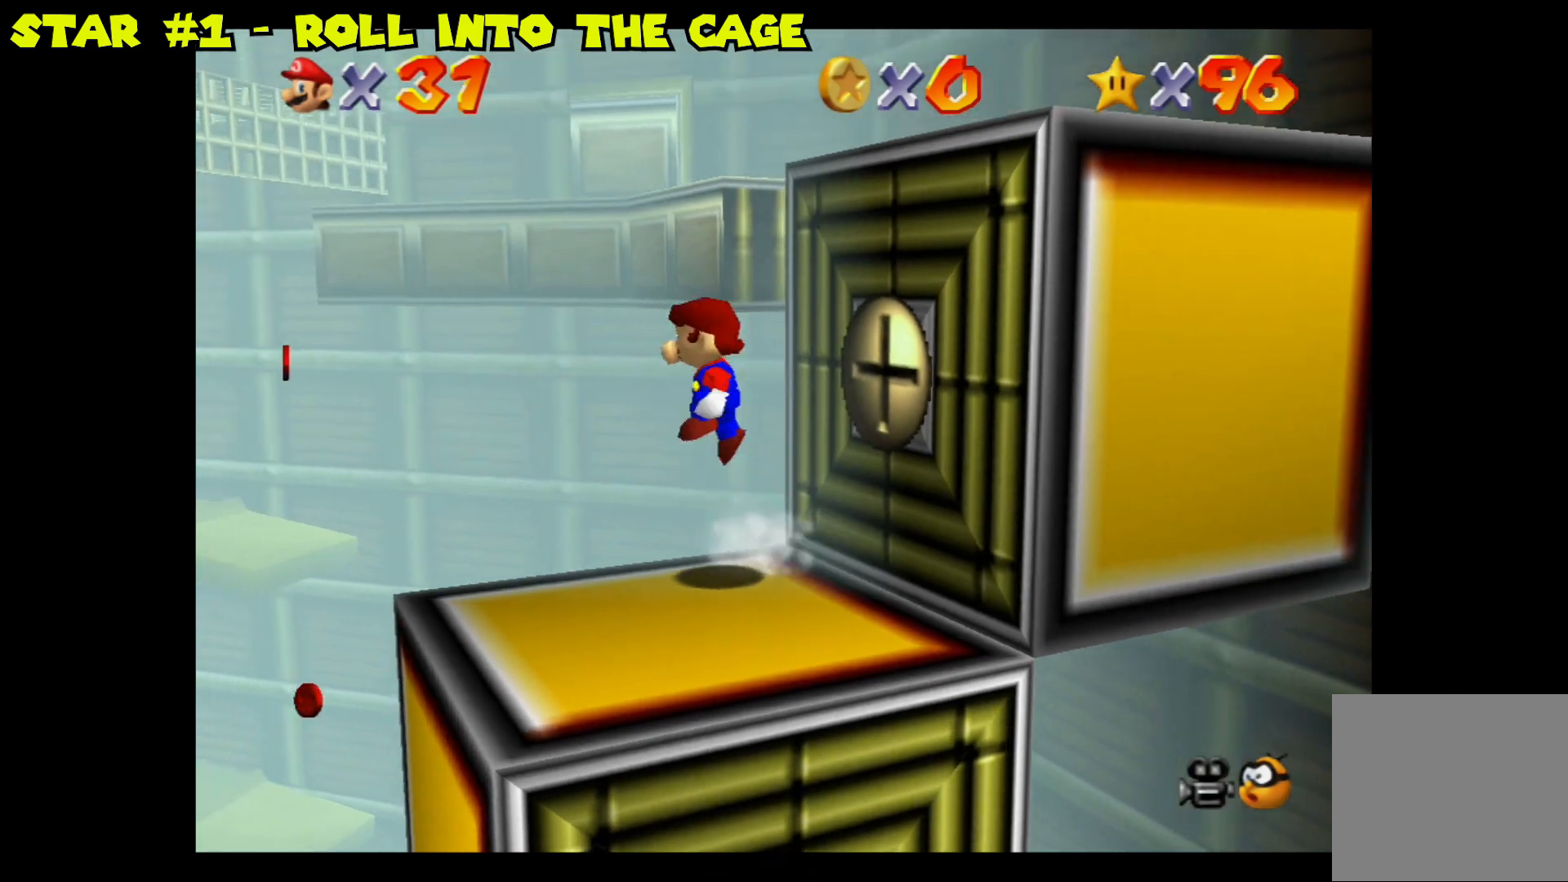
{"buttons": [], "left_stick": "center", "right_stick": "center", "events": [[67, "left_stick", "down-right"], [217, "A", "up"], [283, "left_stick", "center"]]}
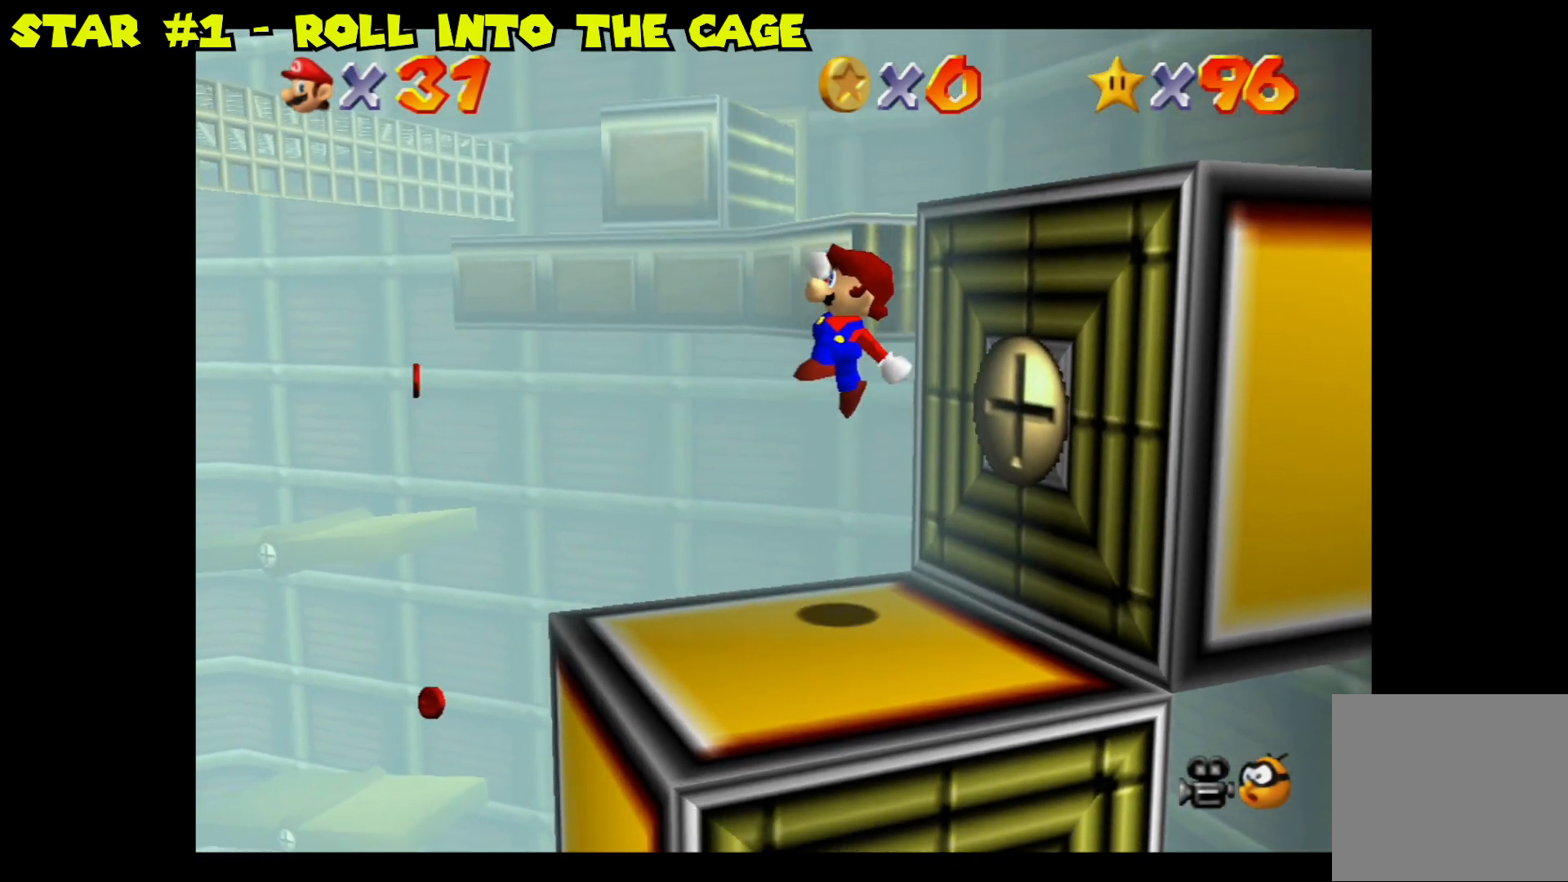
{"buttons": [], "left_stick": "center", "right_stick": "center", "events": []}